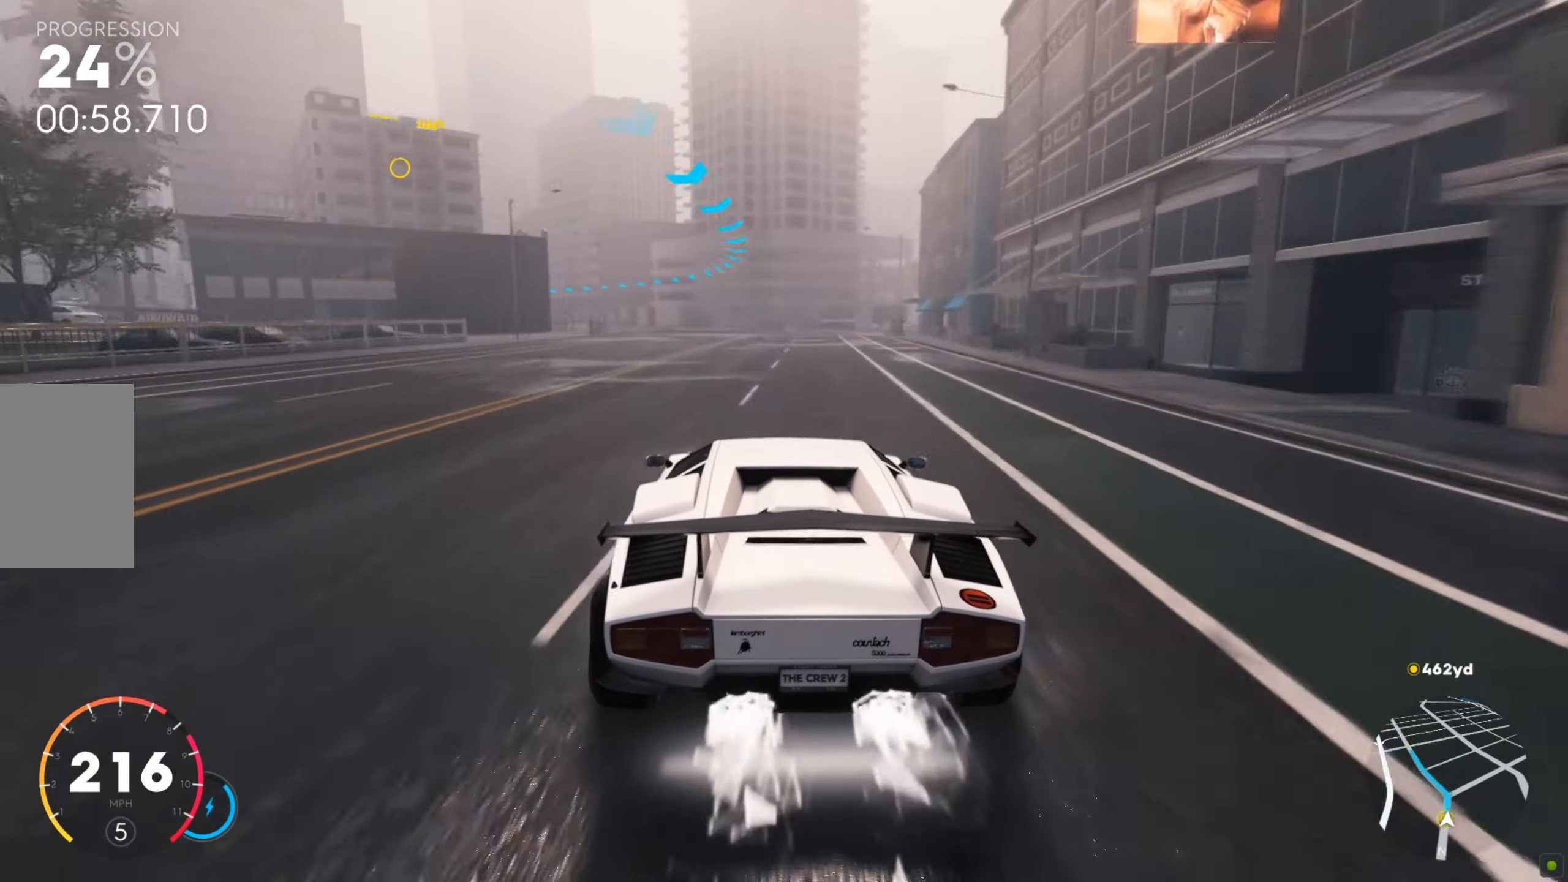
Gameplay with keyboard and mouse; each line is a JSON object with the keys and mouse buttons held at the frame after it. "events" lists presses ("down") and releases ("up") of "a", "d", "s", "shift", "space", "w", "mouse_left" and "mouse_right" between this image and that frame as [ms after this image, input, new state], when the widget could be followed in between. "mouse_left", "mouse_right" = the "left", "right" buttons of the "mouse" list. No other keys are recorded. Mouse movement is not recorded.
{"keys": ["a", "shift", "w"], "mouse": [], "events": [[361, "a", "up"], [447, "a", "down"]]}
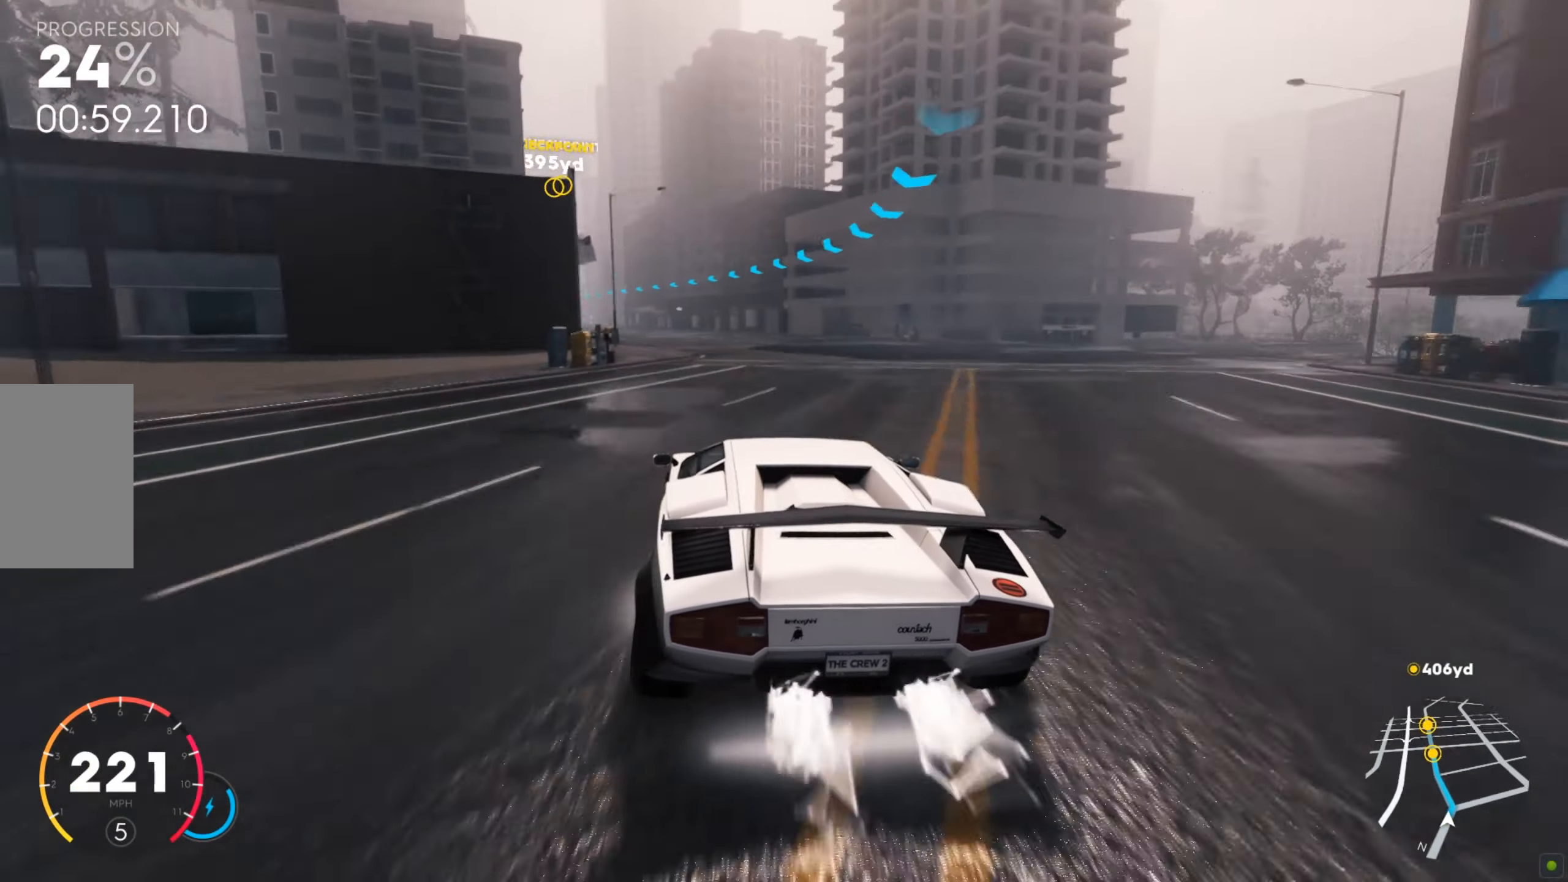
{"keys": ["a", "shift", "w"], "mouse": [], "events": [[69, "a", "up"], [189, "a", "down"], [395, "a", "up"], [515, "a", "down"]]}
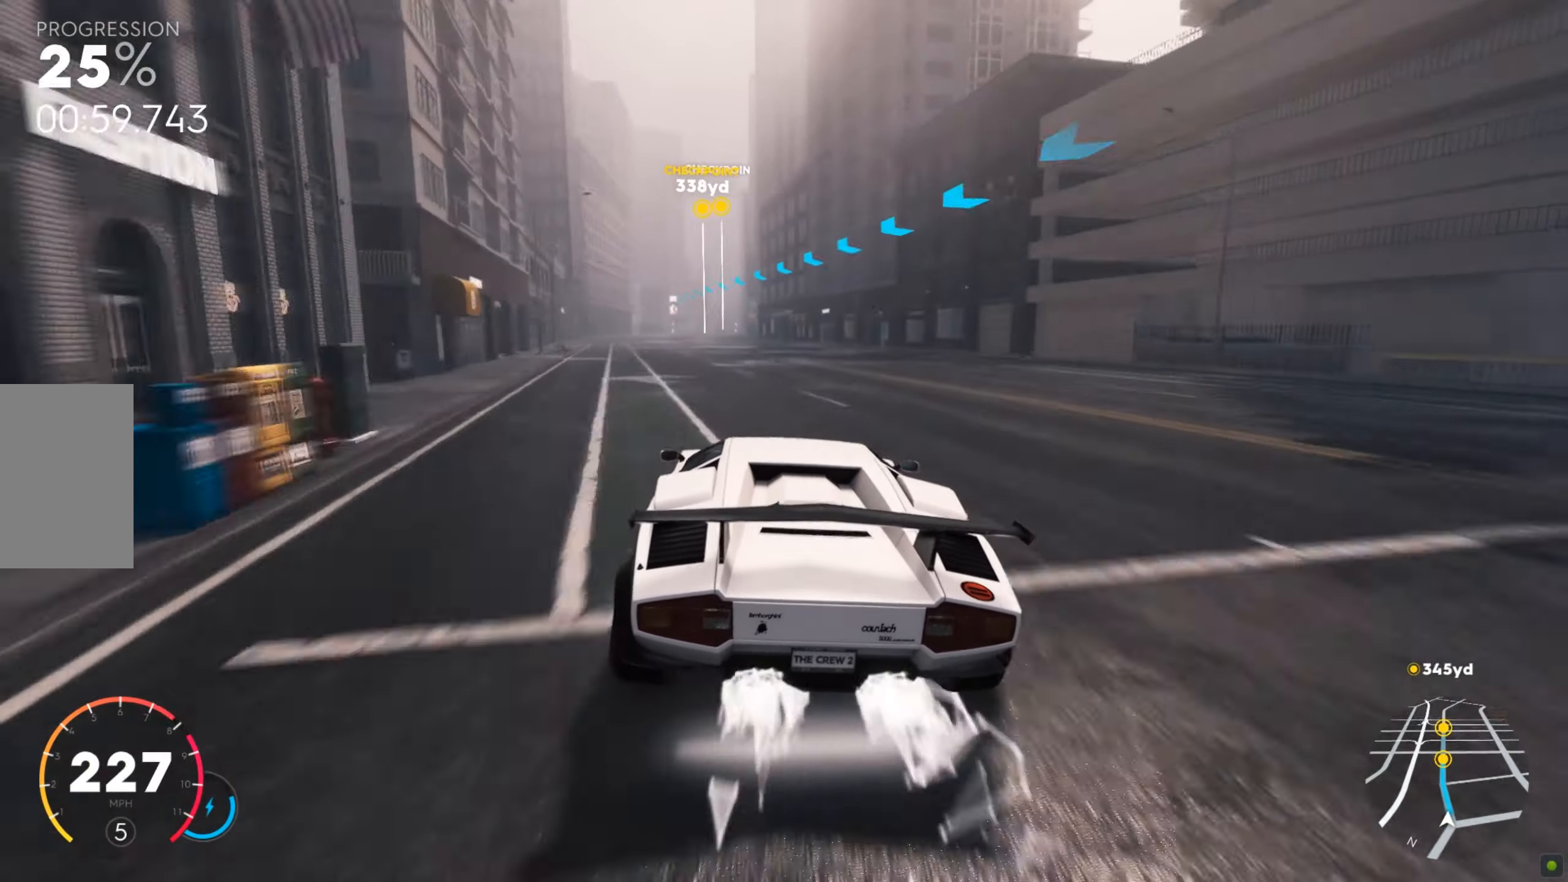
{"keys": ["shift", "w"], "mouse": [], "events": [[138, "a", "up"], [276, "a", "down"], [413, "a", "up"]]}
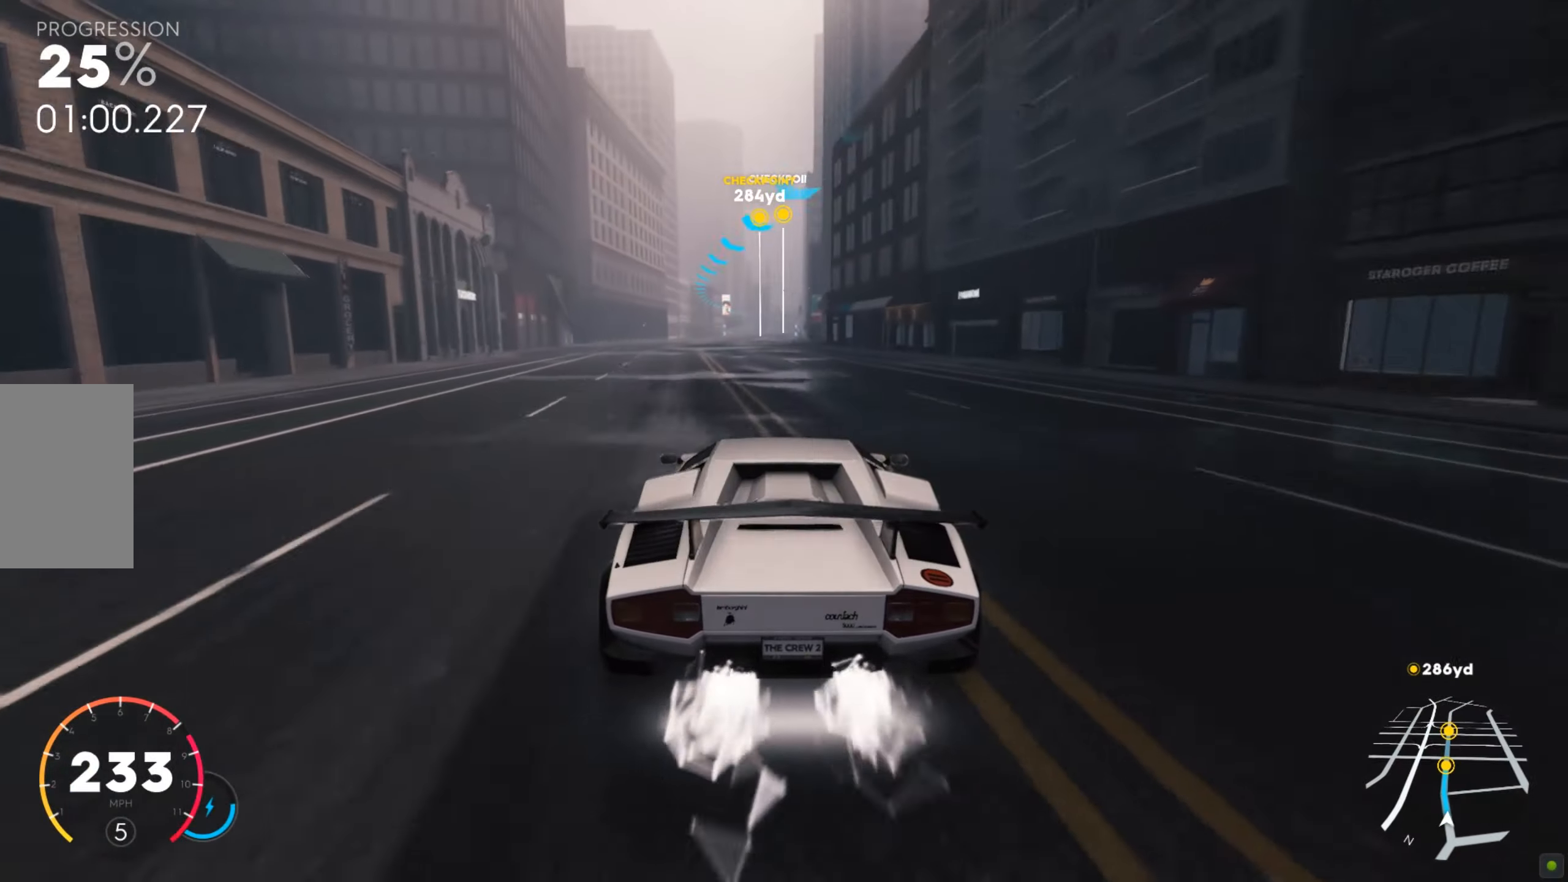
{"keys": ["w"], "mouse": [], "events": [[120, "shift", "up"]]}
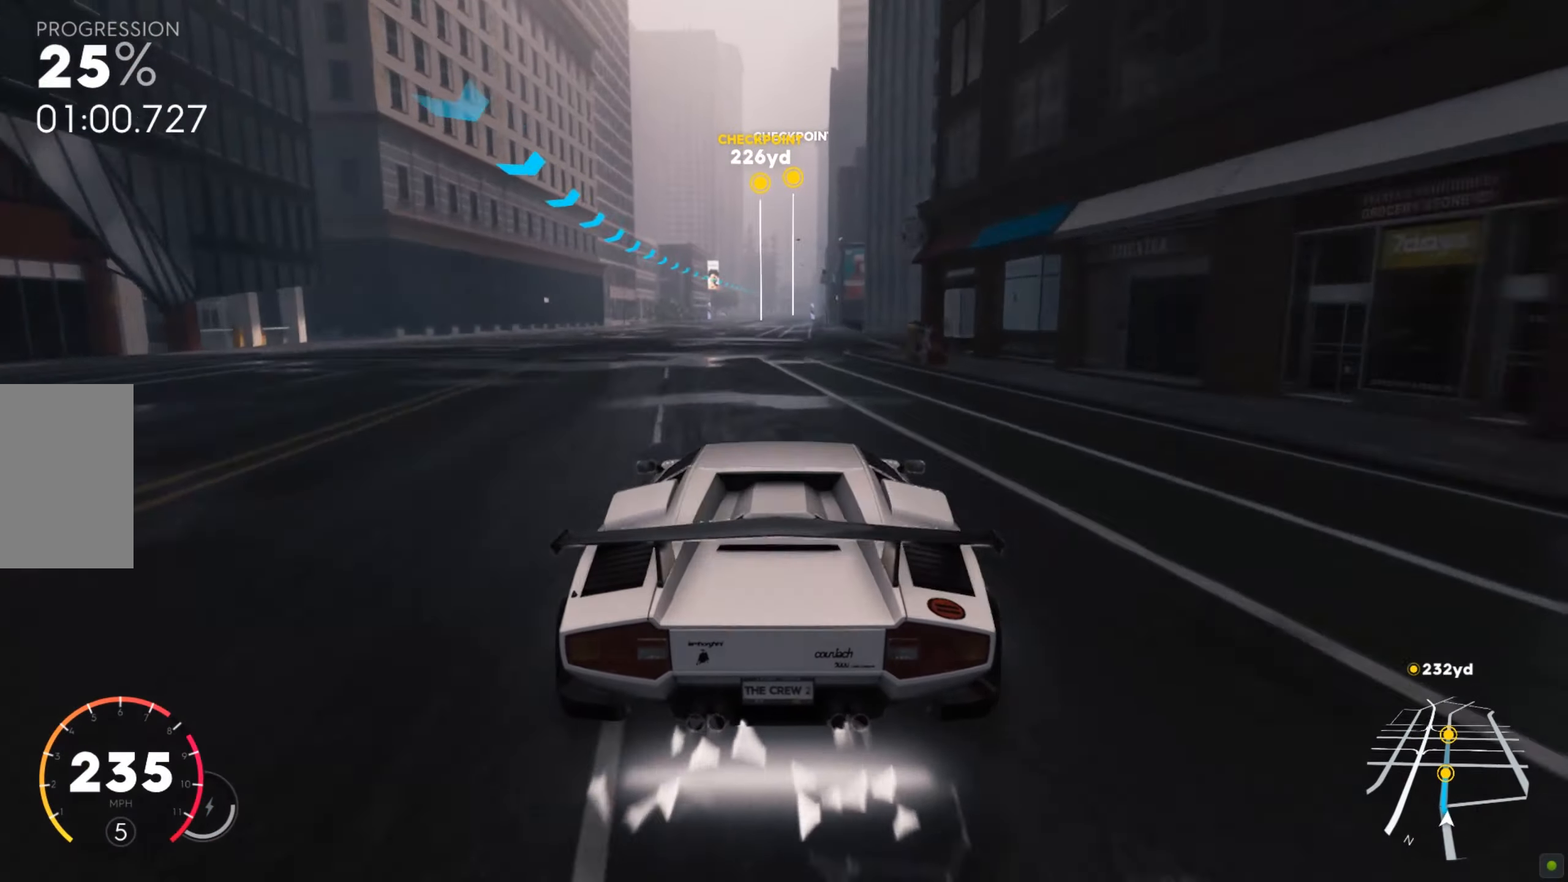
{"keys": ["w"], "mouse": [], "events": [[258, "d", "down"], [396, "d", "up"]]}
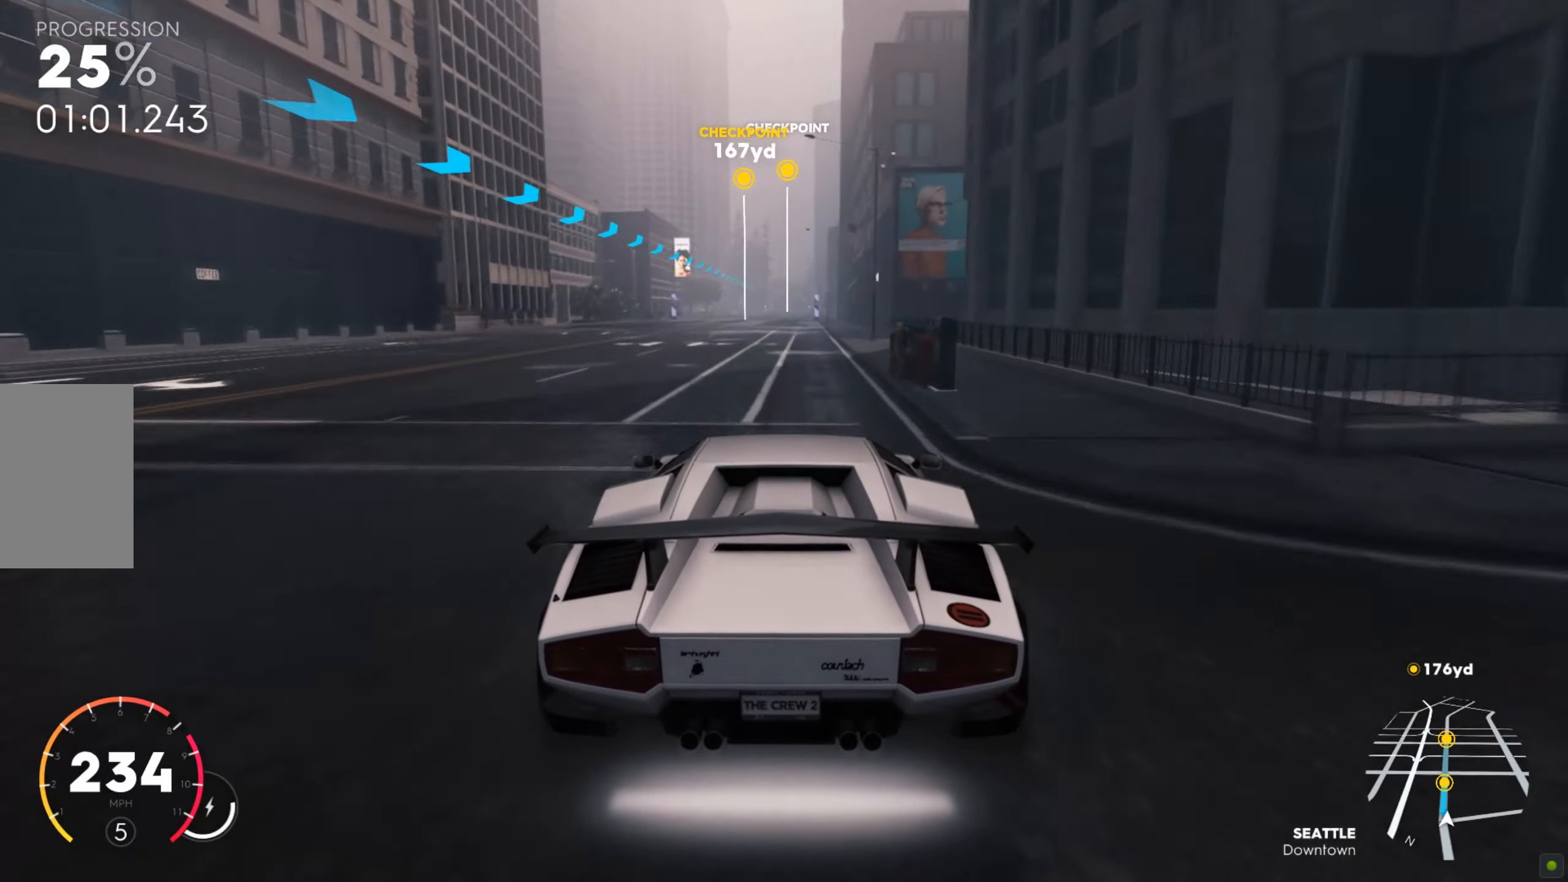
{"keys": ["w"], "mouse": [], "events": [[206, "d", "down"], [327, "d", "up"]]}
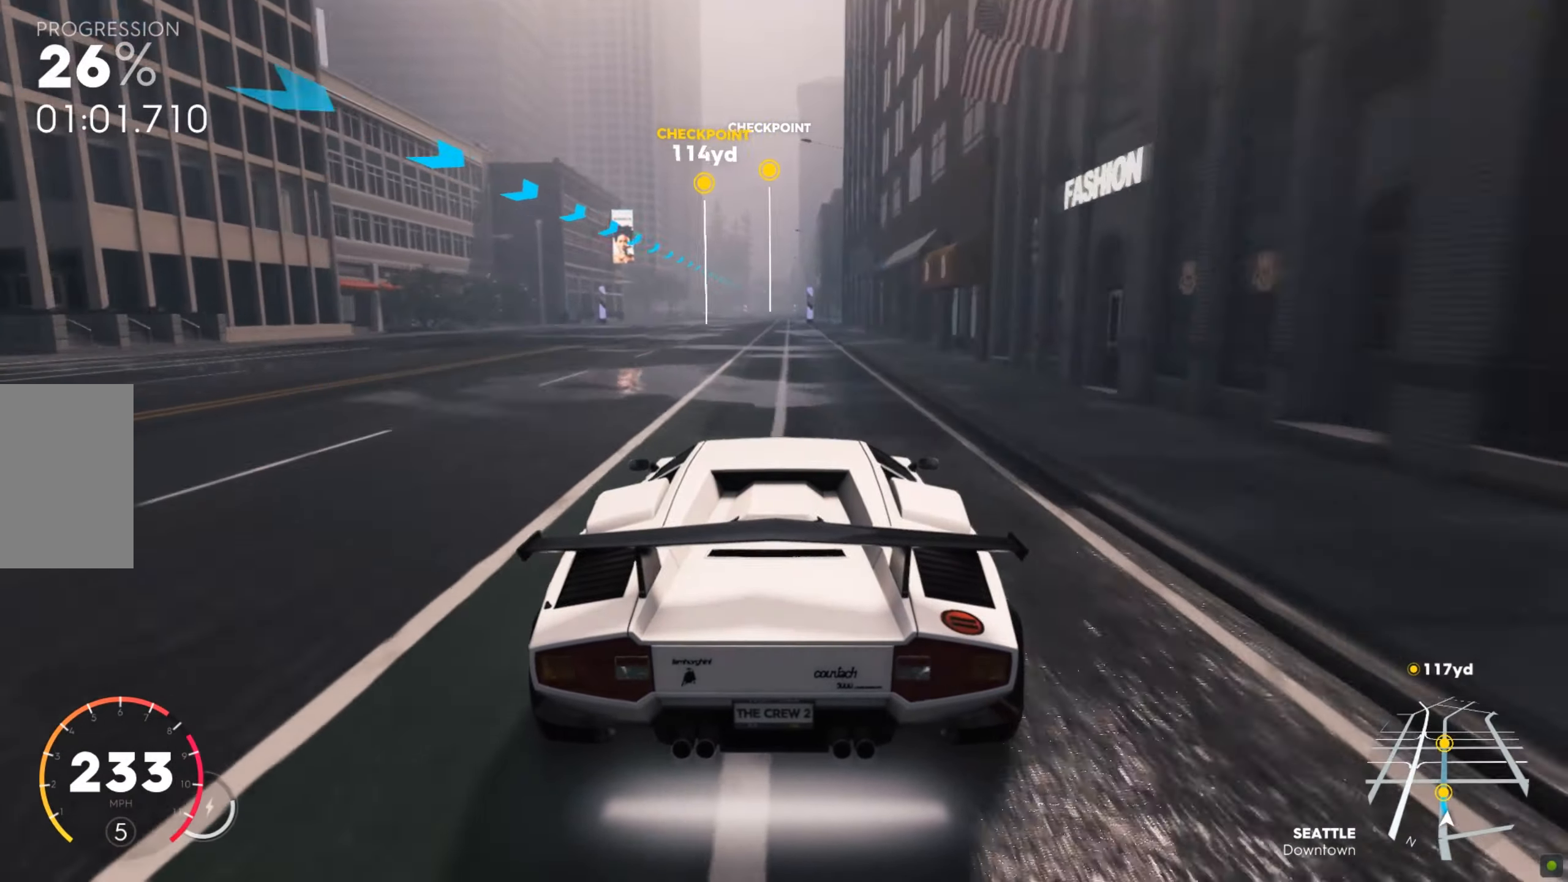
{"keys": ["w"], "mouse": [], "events": []}
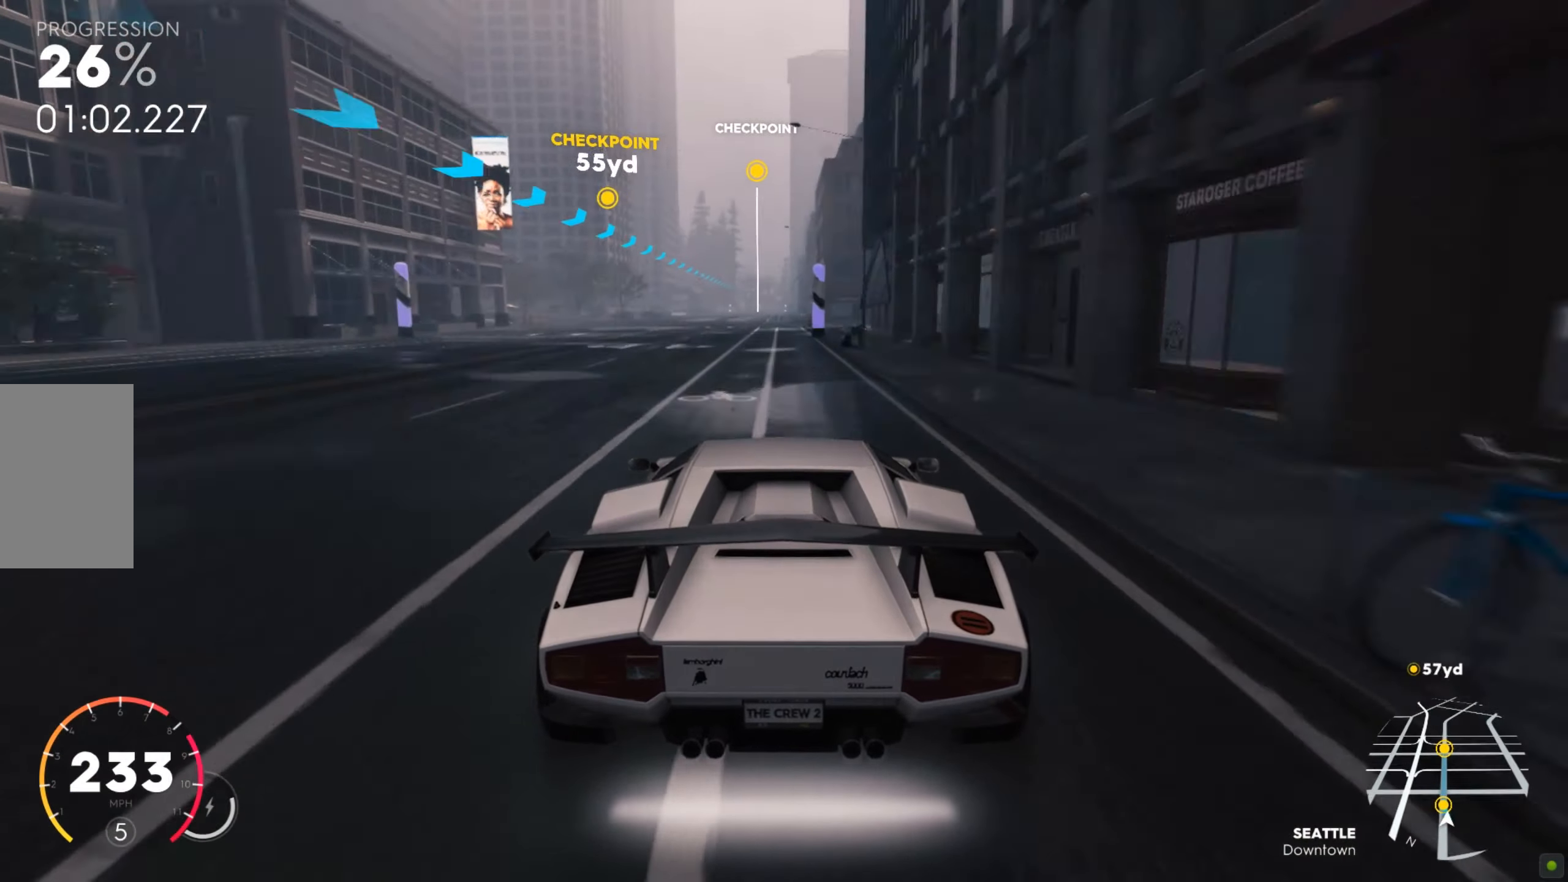
{"keys": ["w"], "mouse": [], "events": []}
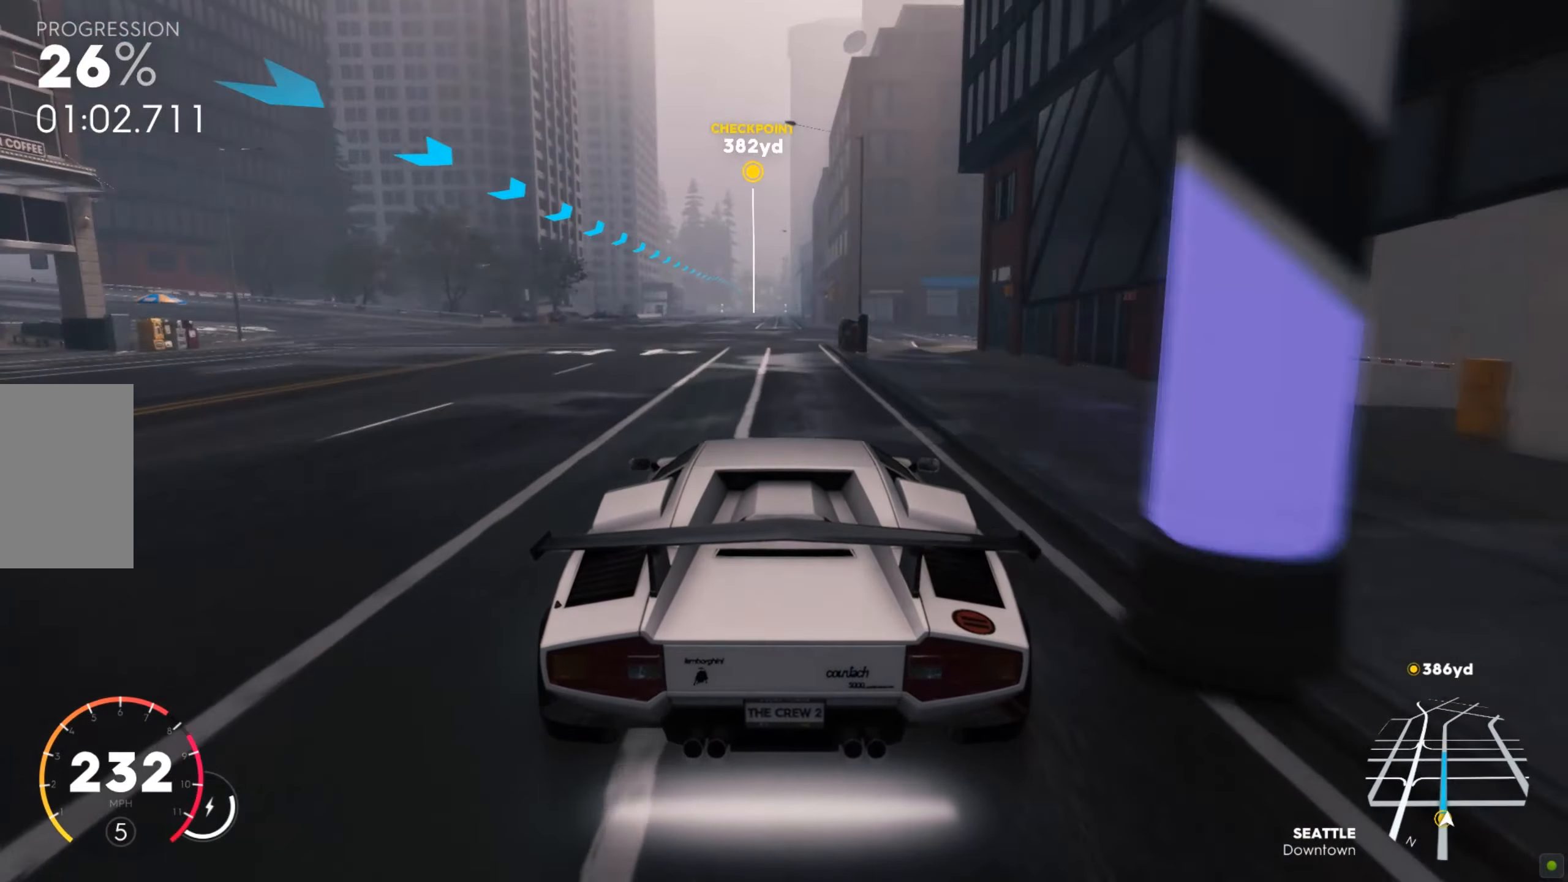
{"keys": ["w"], "mouse": [], "events": [[224, "a", "down"], [293, "a", "up"]]}
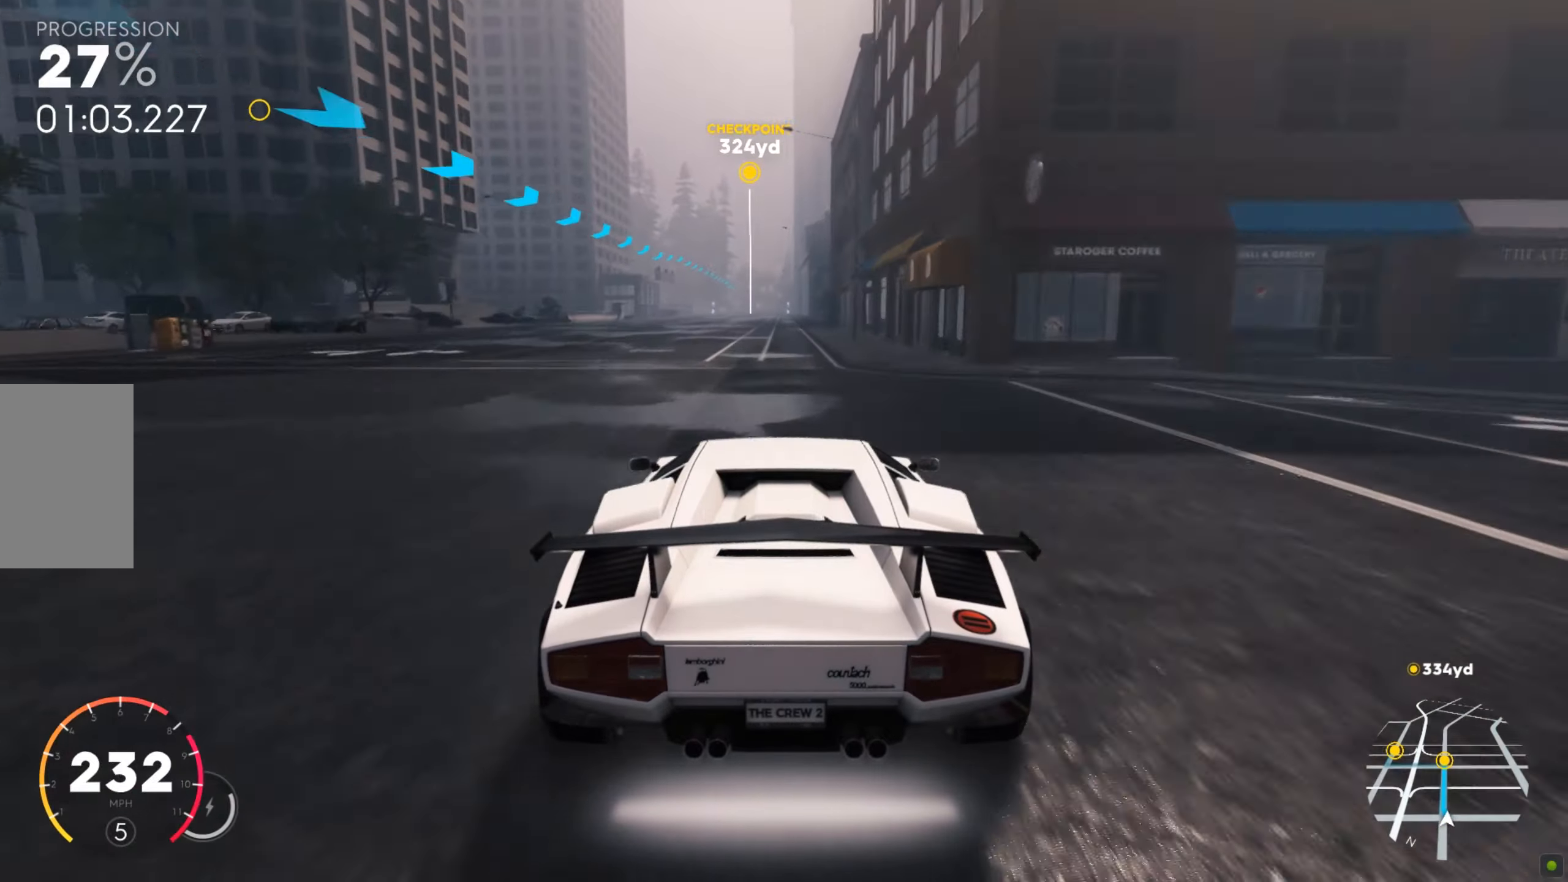
{"keys": ["w"], "mouse": [], "events": []}
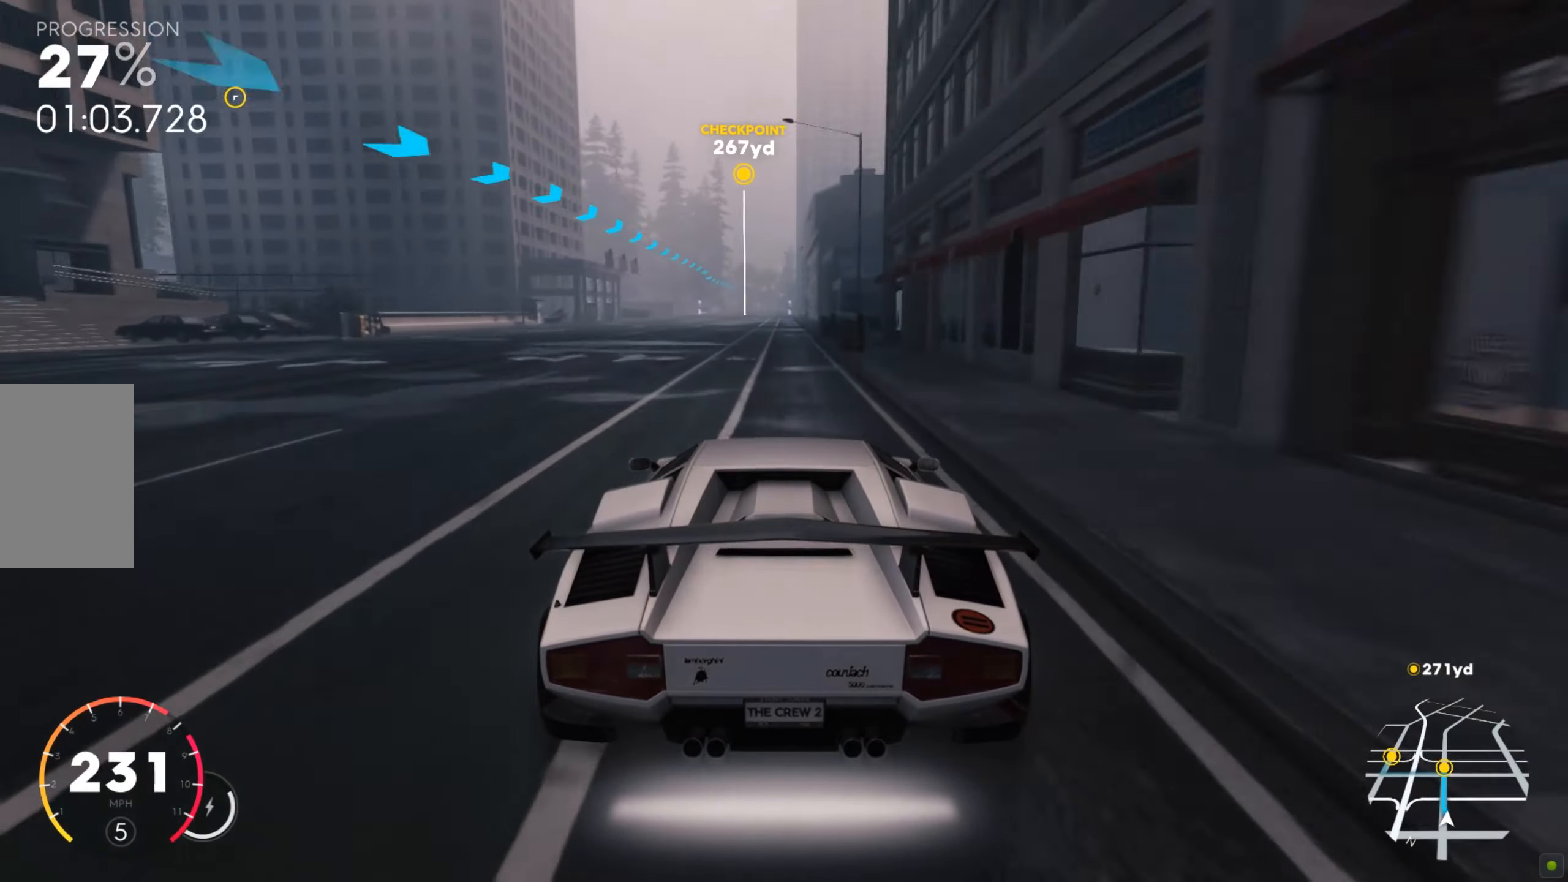
{"keys": ["w"], "mouse": [], "events": []}
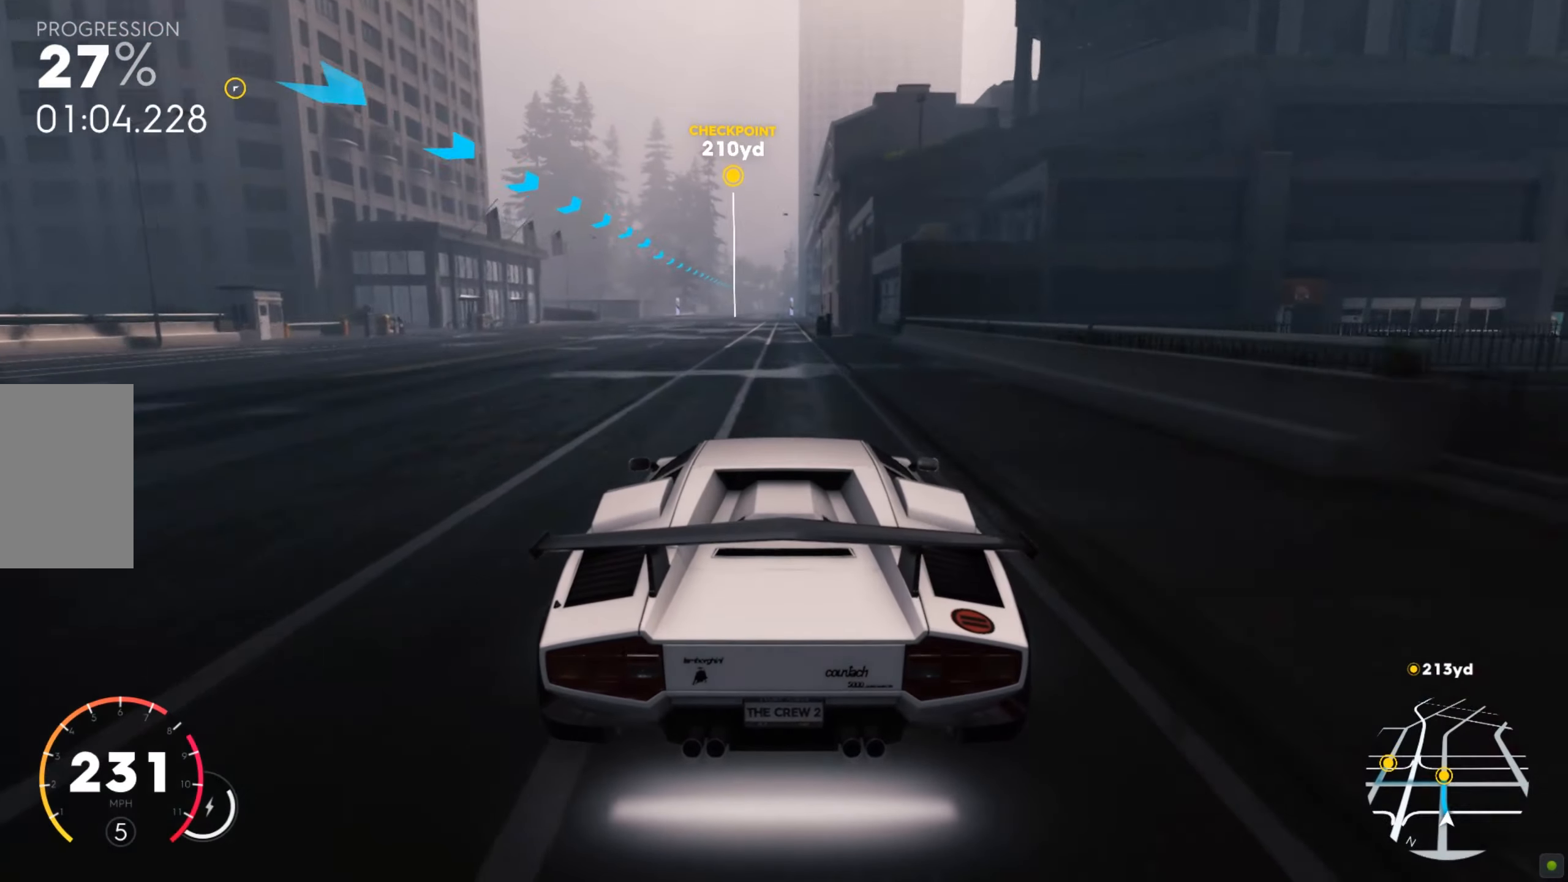
{"keys": ["w"], "mouse": [], "events": []}
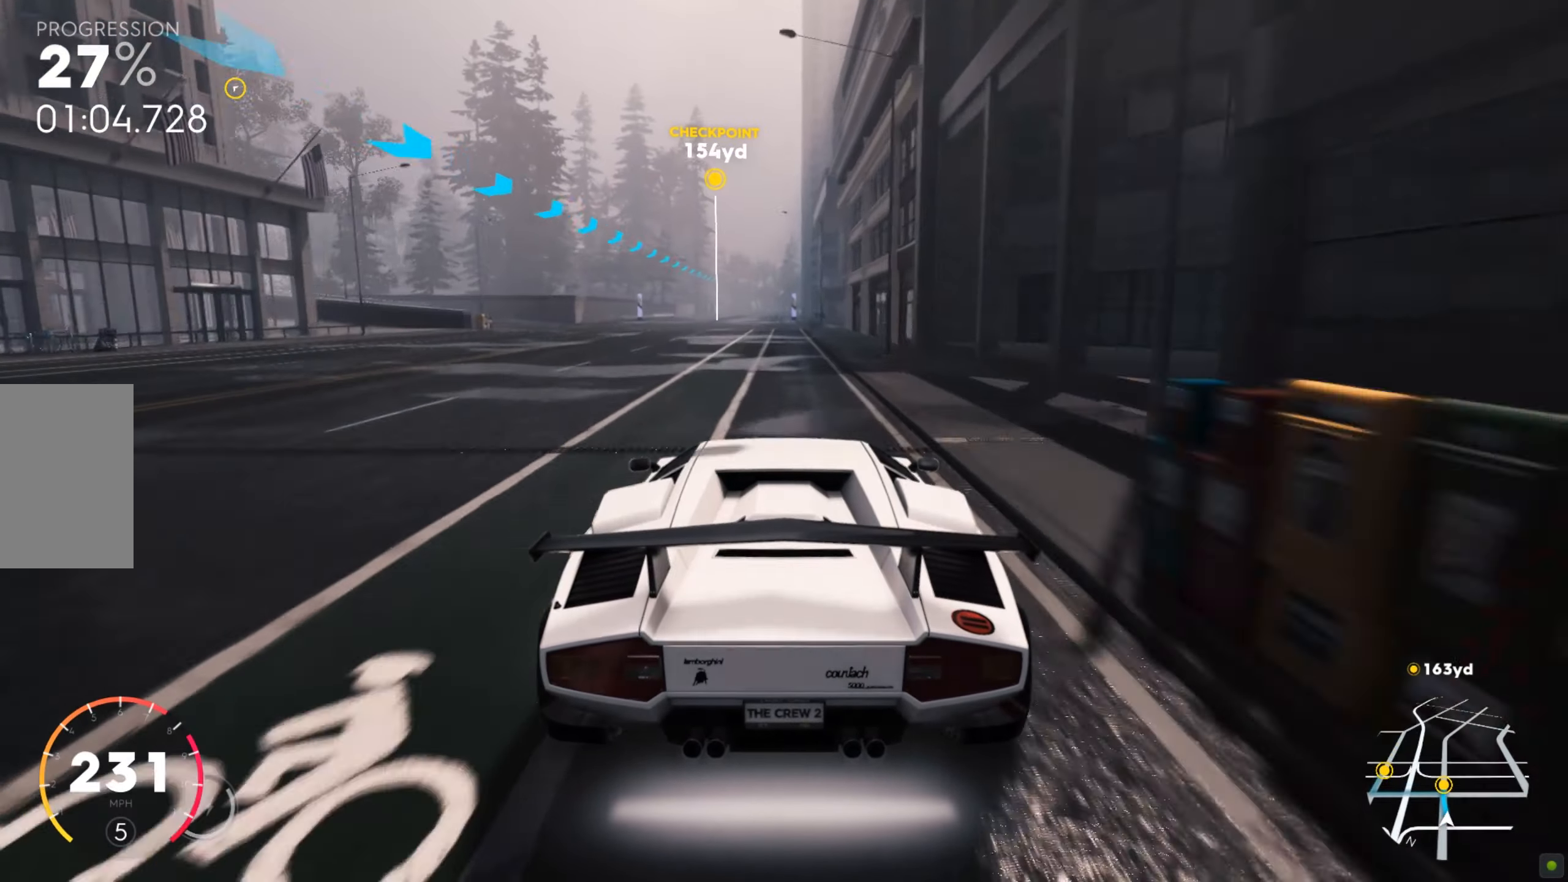
{"keys": ["w"], "mouse": [], "events": []}
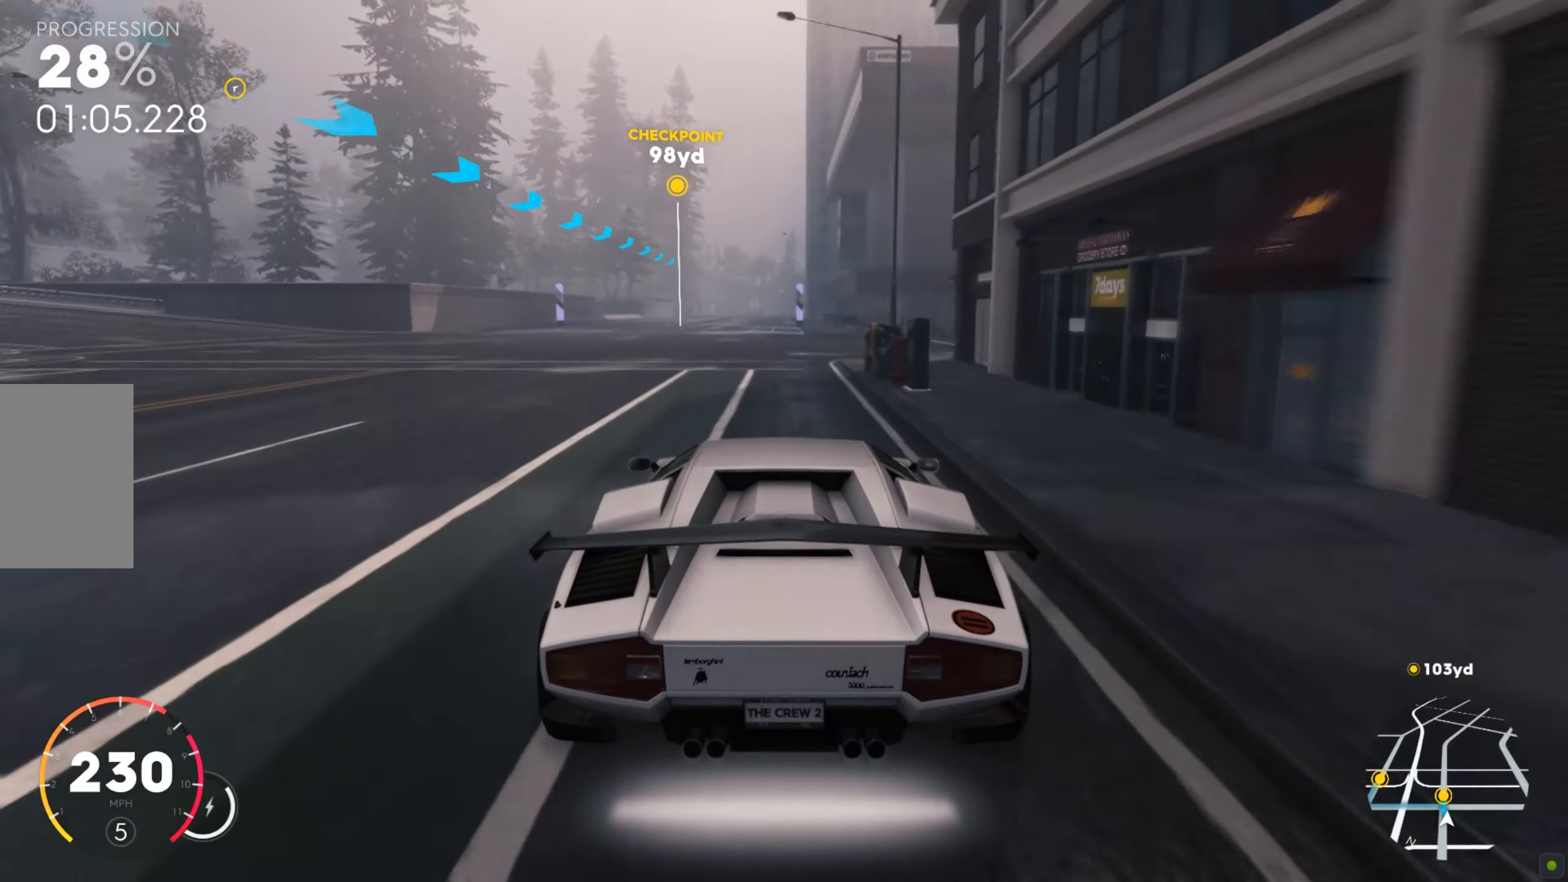
{"keys": ["a", "w"], "mouse": [], "events": [[464, "a", "down"]]}
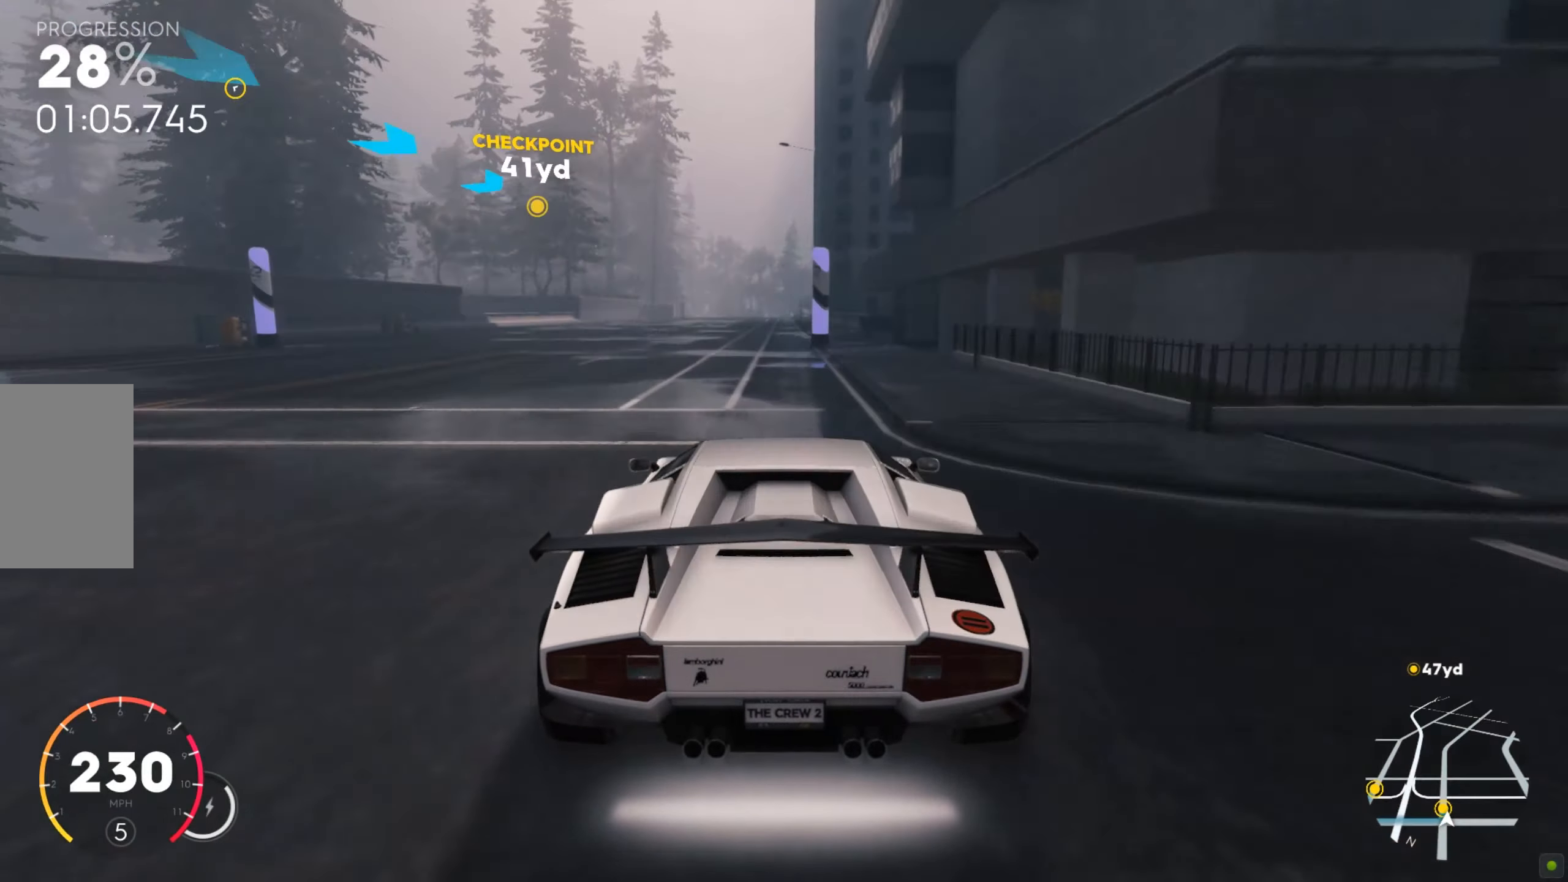
{"keys": ["w"], "mouse": [], "events": [[52, "a", "up"]]}
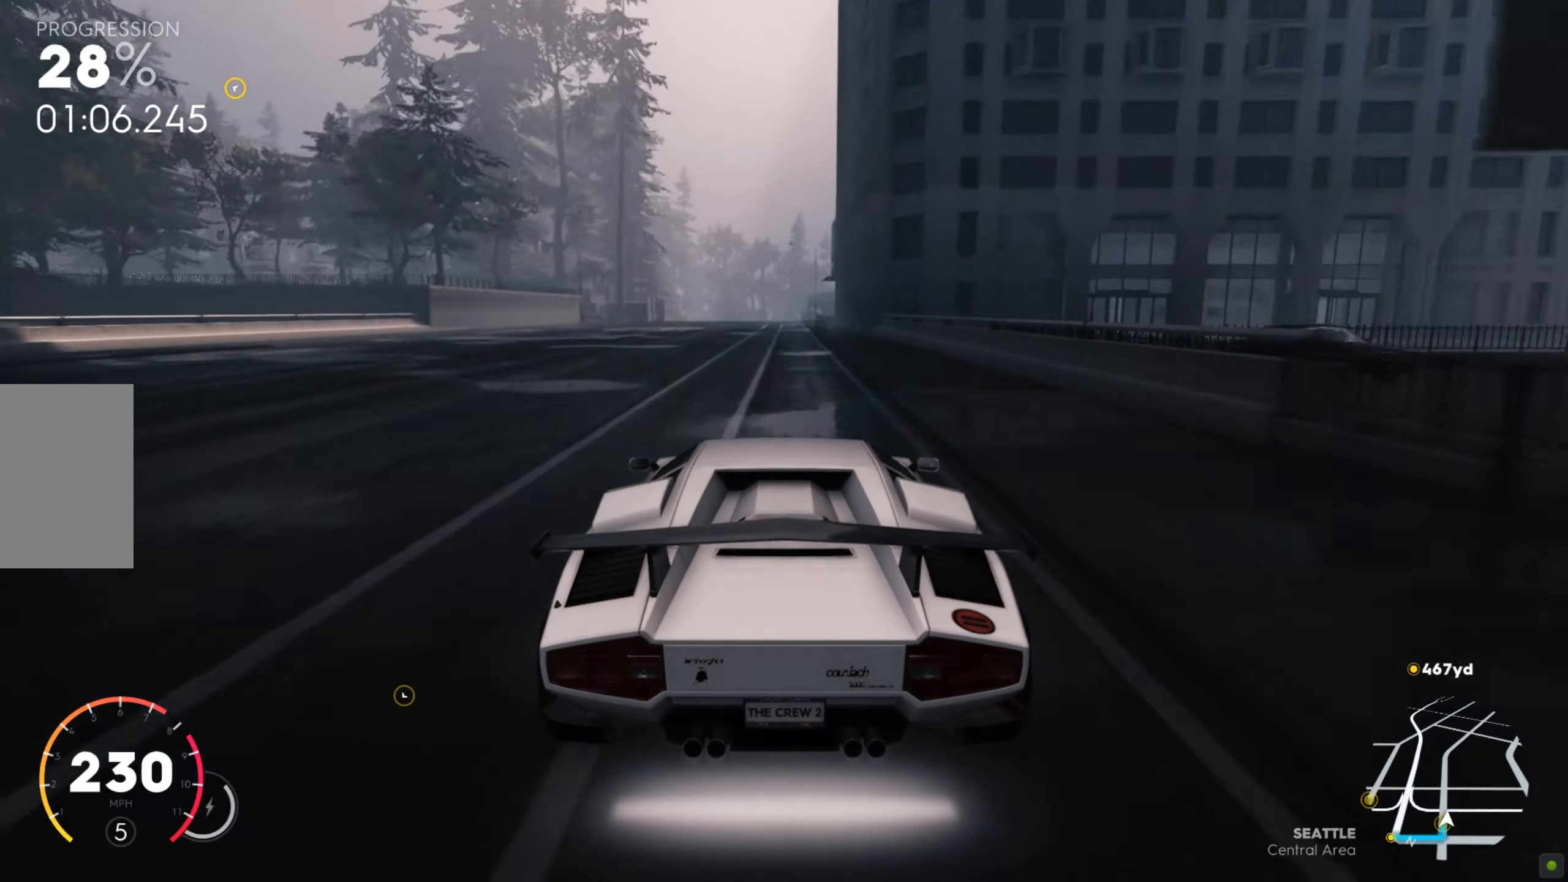
{"keys": ["a", "s"], "mouse": [], "events": [[120, "w", "up"], [189, "s", "down"], [309, "a", "down"]]}
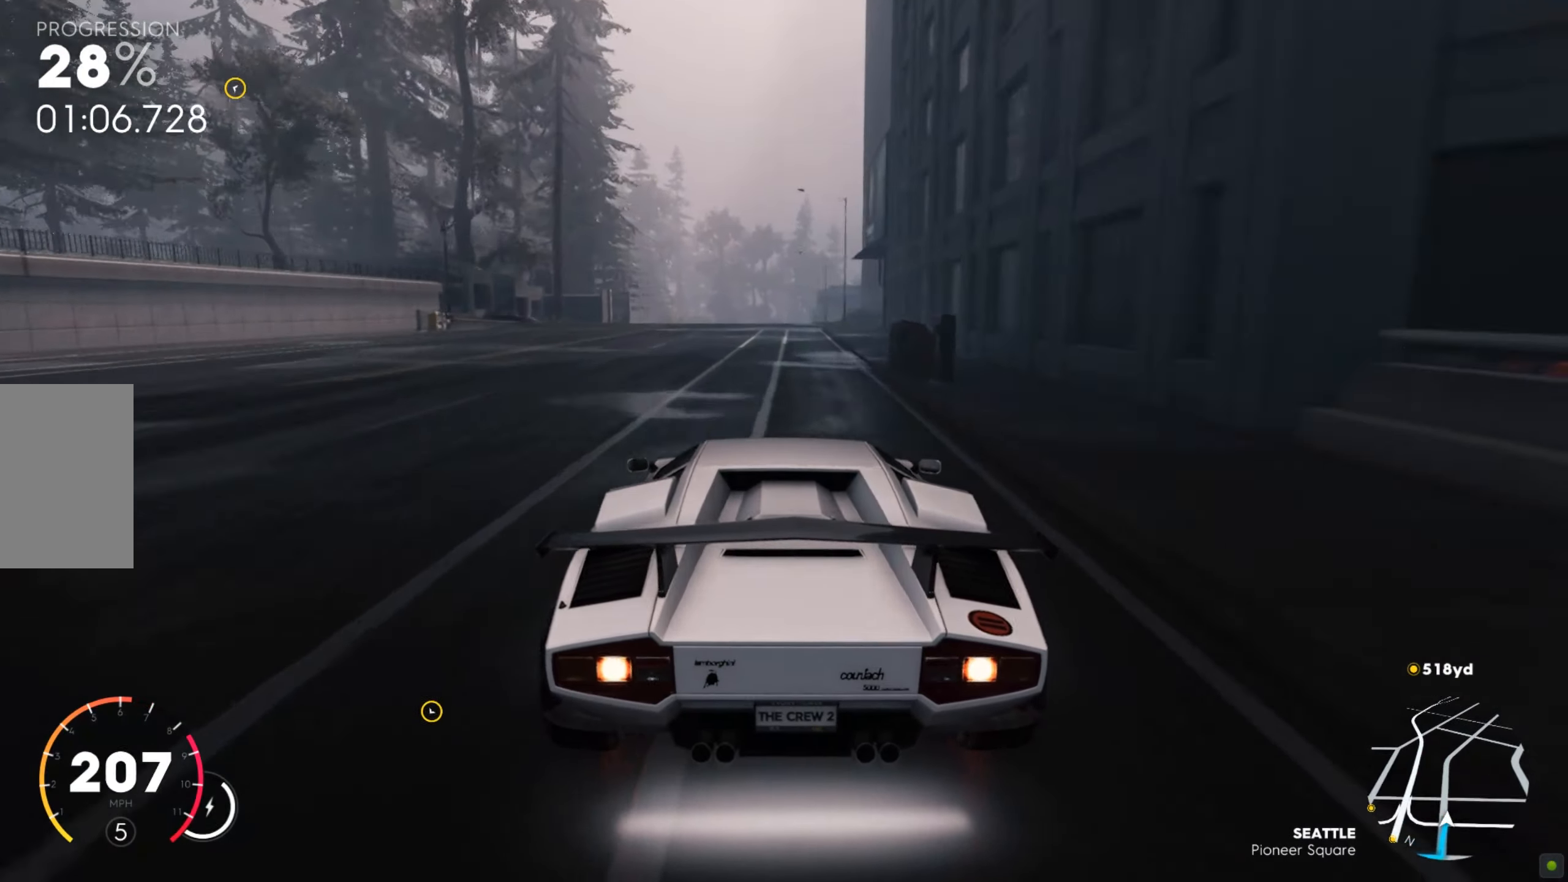
{"keys": ["a", "s"], "mouse": [], "events": [[172, "space", "down"], [275, "space", "up"]]}
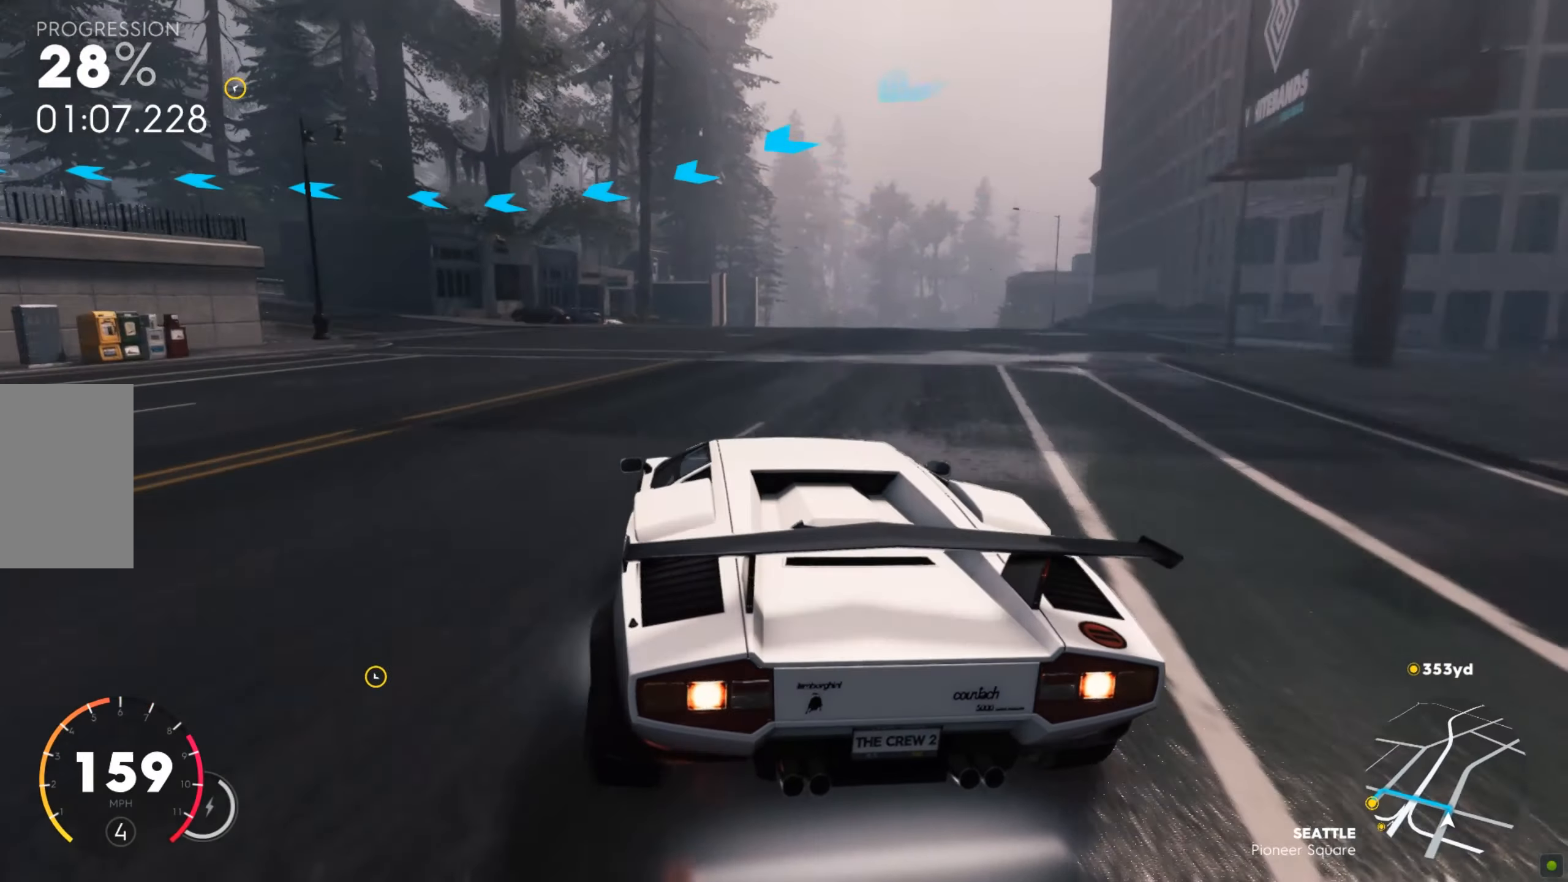
{"keys": ["a", "s"], "mouse": [], "events": []}
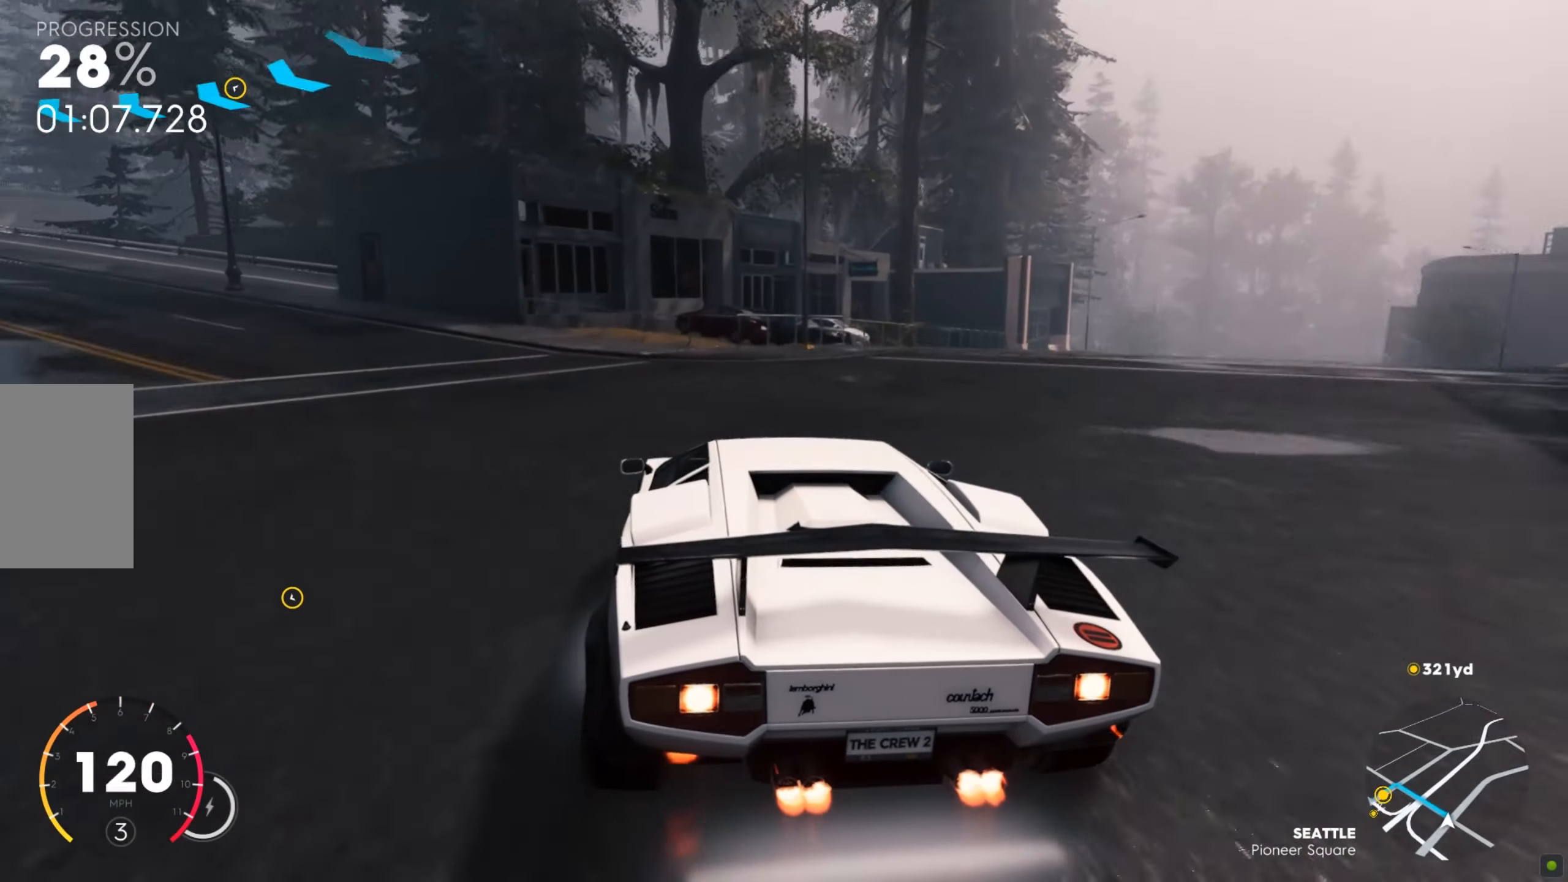
{"keys": ["a"], "mouse": [], "events": [[498, "s", "up"]]}
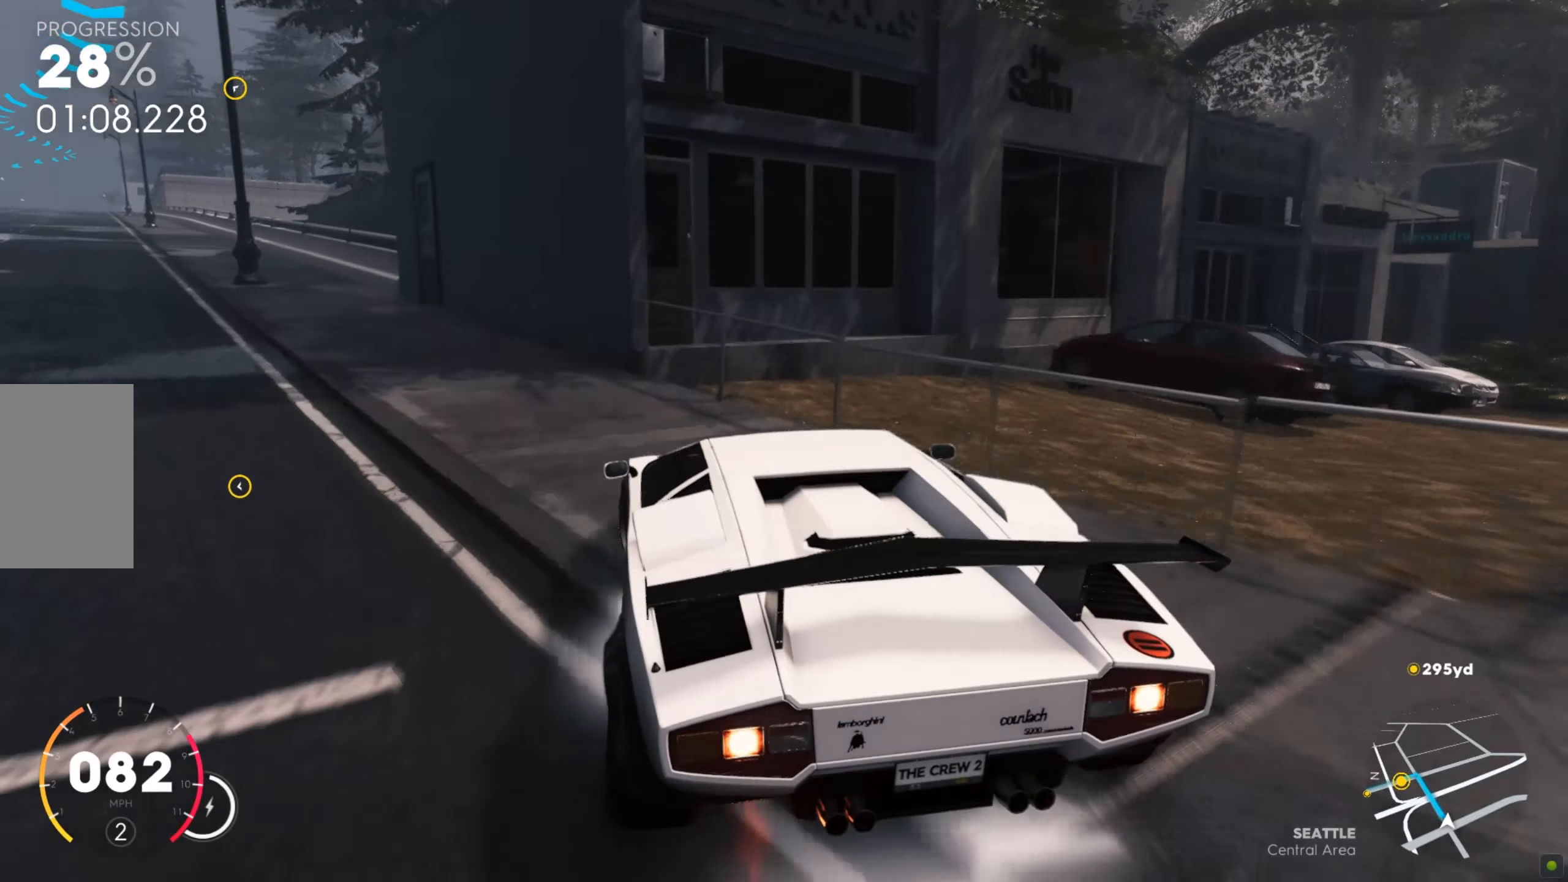
{"keys": ["shift", "w"], "mouse": [], "events": [[86, "w", "down"], [258, "shift", "down"], [292, "a", "up"], [309, "d", "down"], [447, "d", "up"]]}
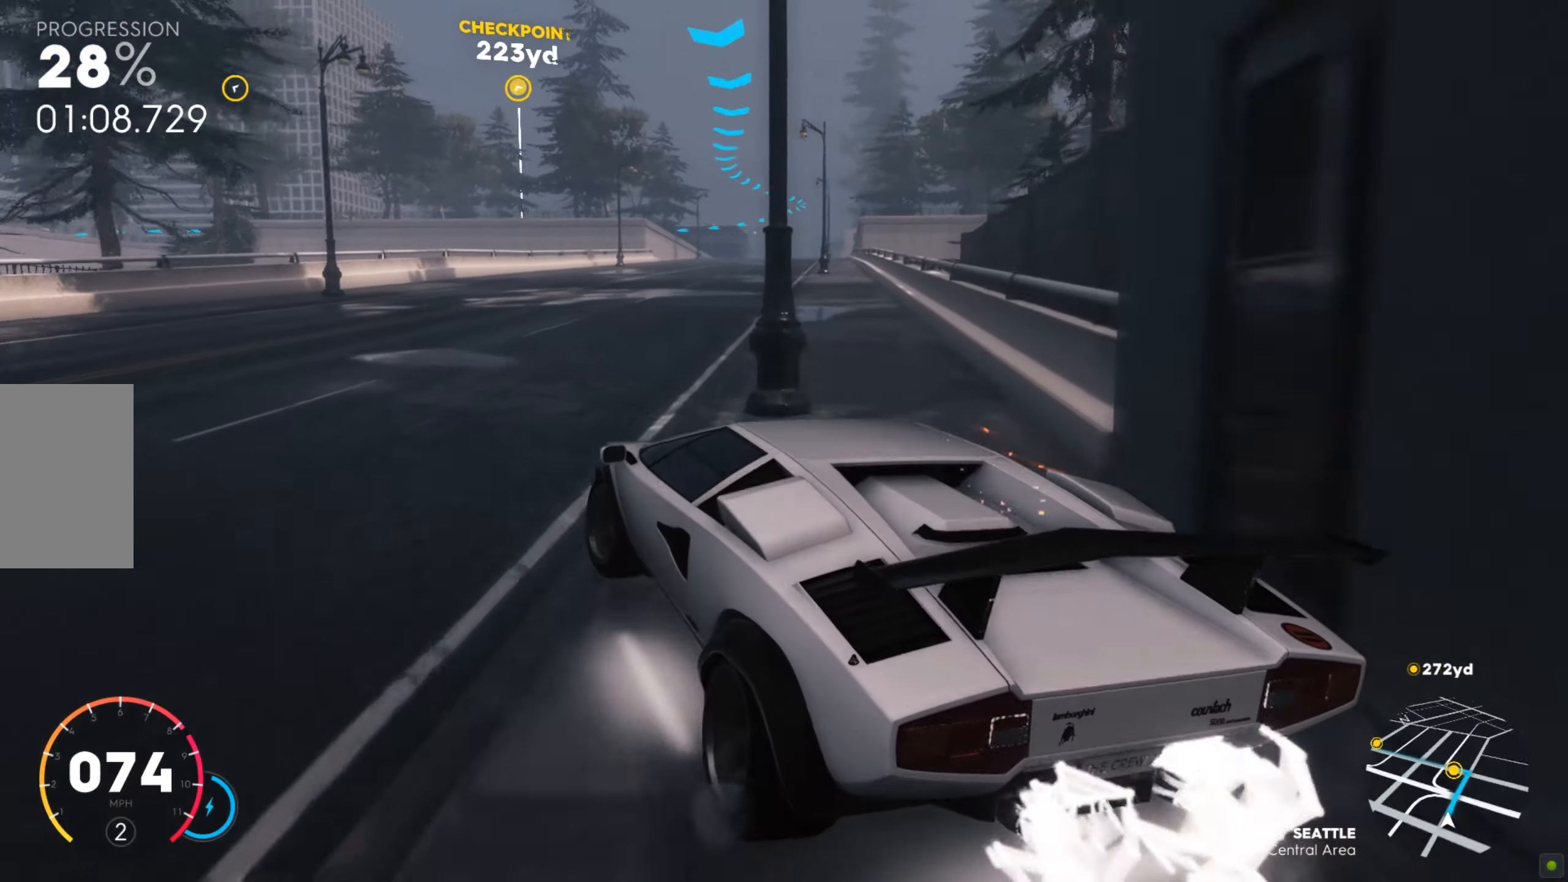
{"keys": ["d", "s"], "mouse": [], "events": [[69, "d", "down"], [310, "shift", "up"], [327, "w", "up"], [499, "s", "down"]]}
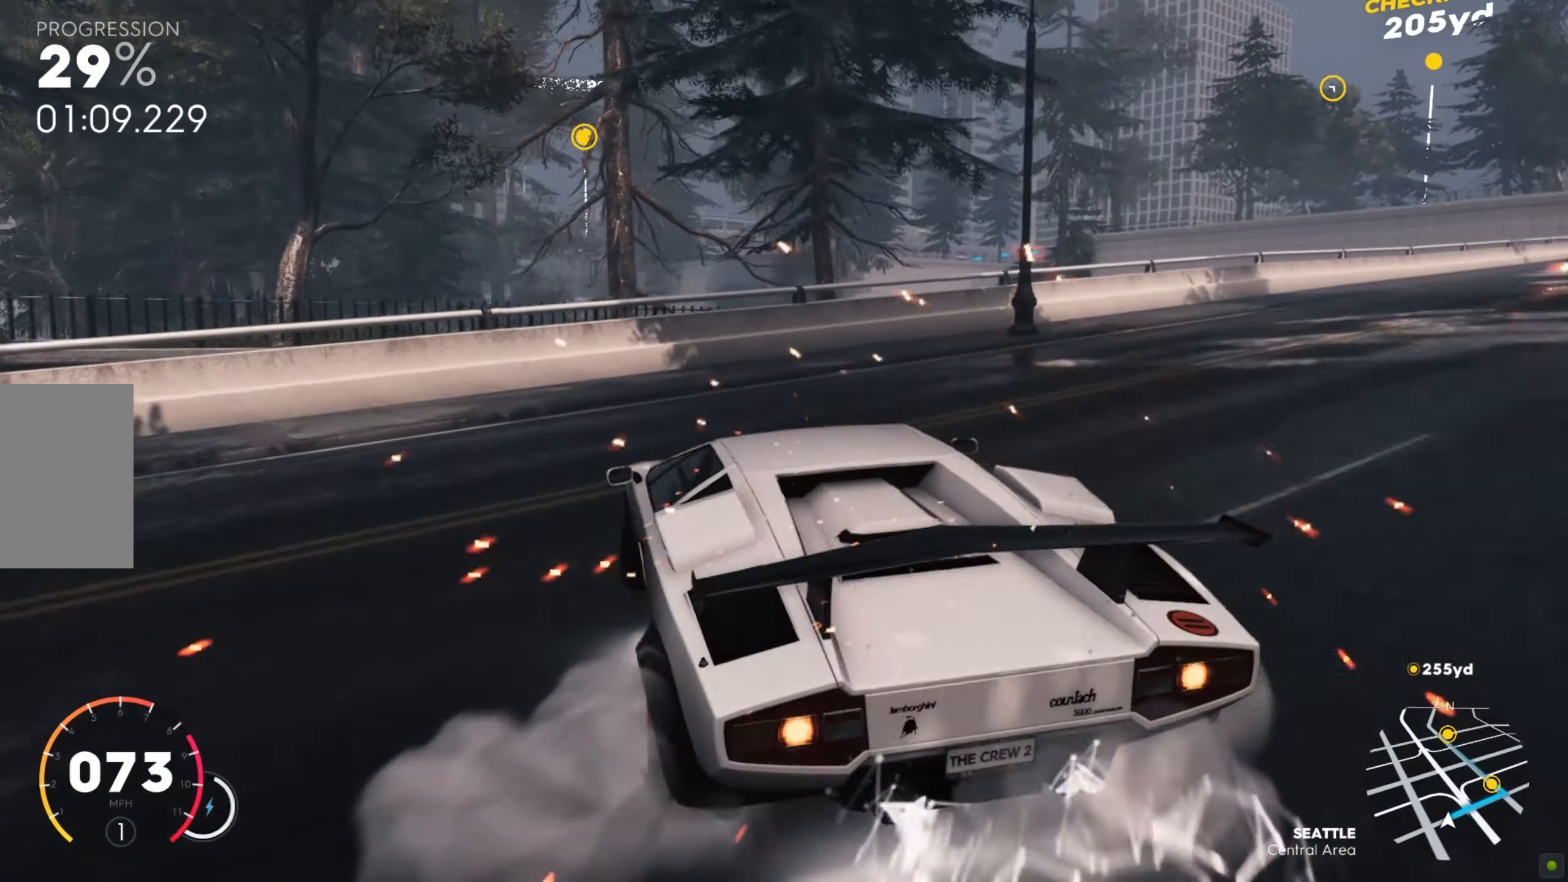
{"keys": ["d", "w"], "mouse": [], "events": [[172, "s", "up"], [395, "w", "down"]]}
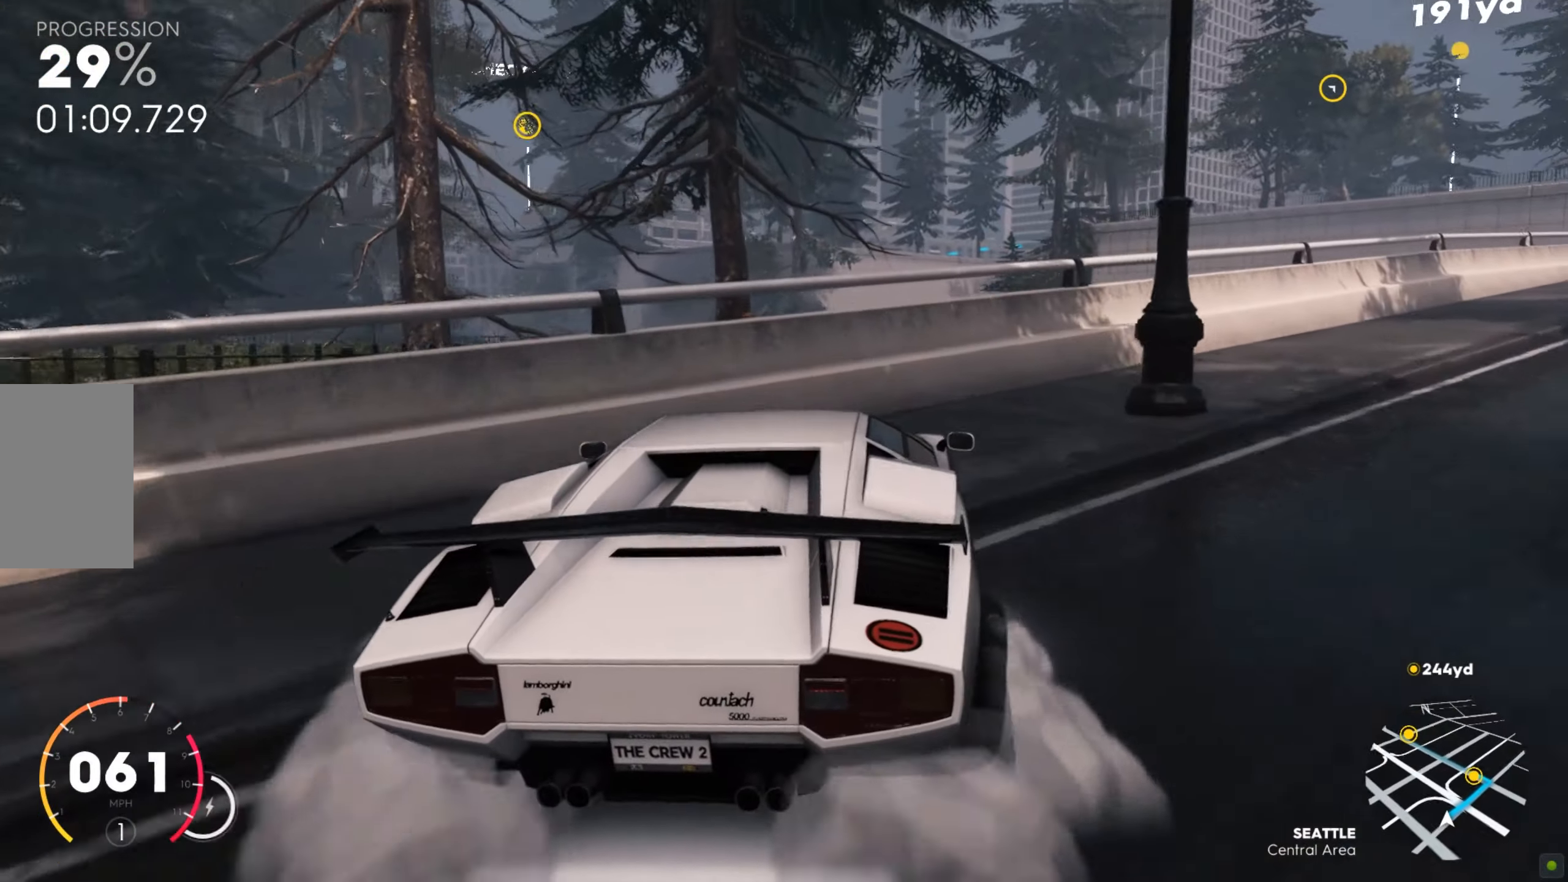
{"keys": ["d", "w"], "mouse": [], "events": []}
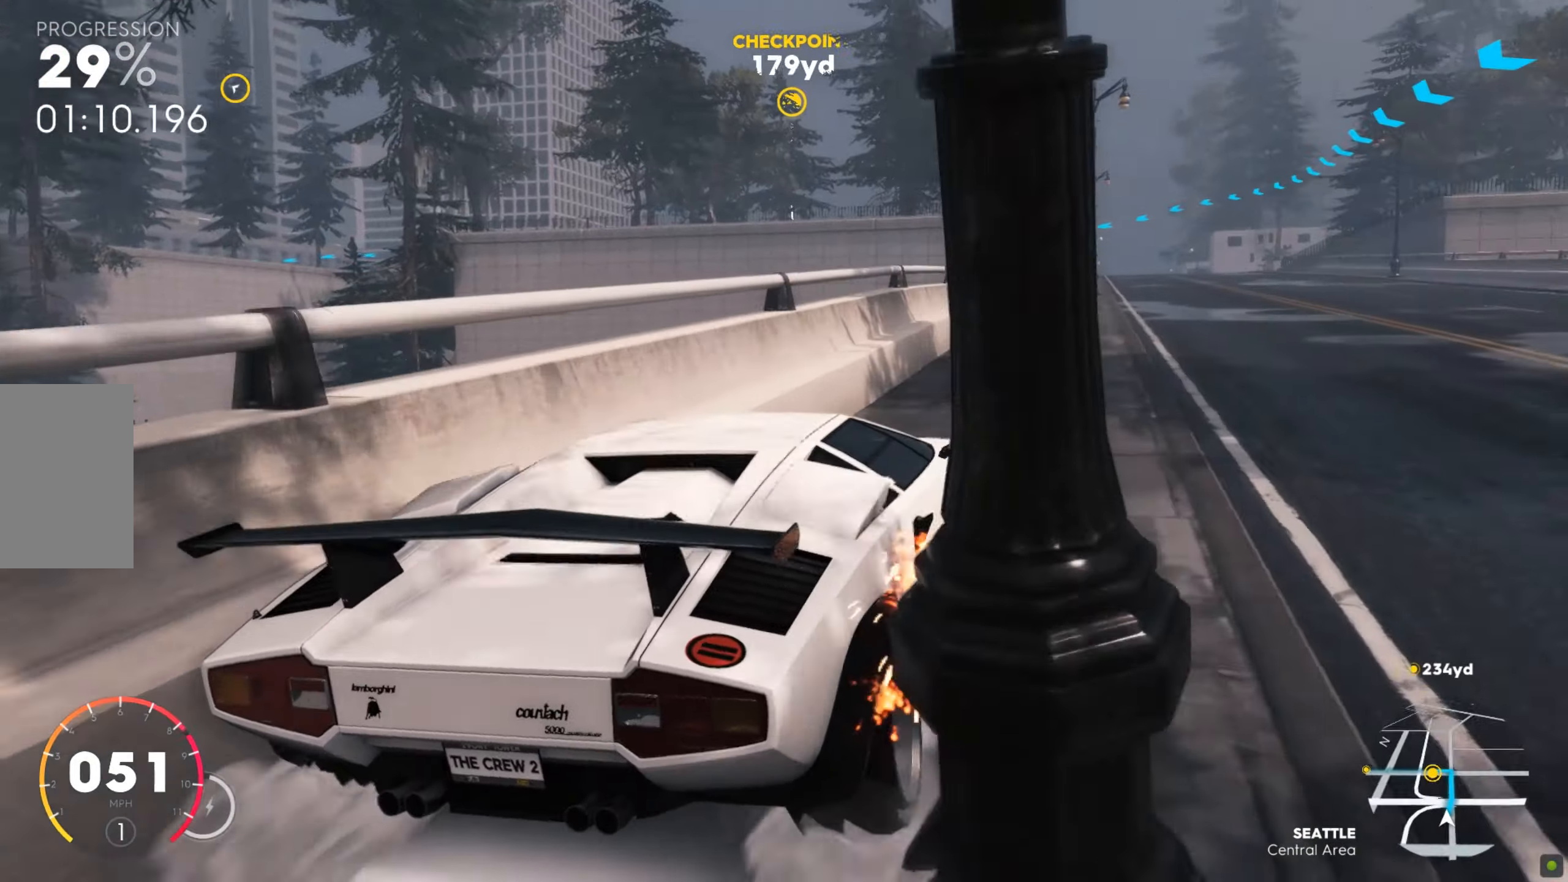
{"keys": ["a", "w"], "mouse": [], "events": [[17, "d", "up"], [69, "shift", "down"], [326, "shift", "up"], [464, "a", "down"]]}
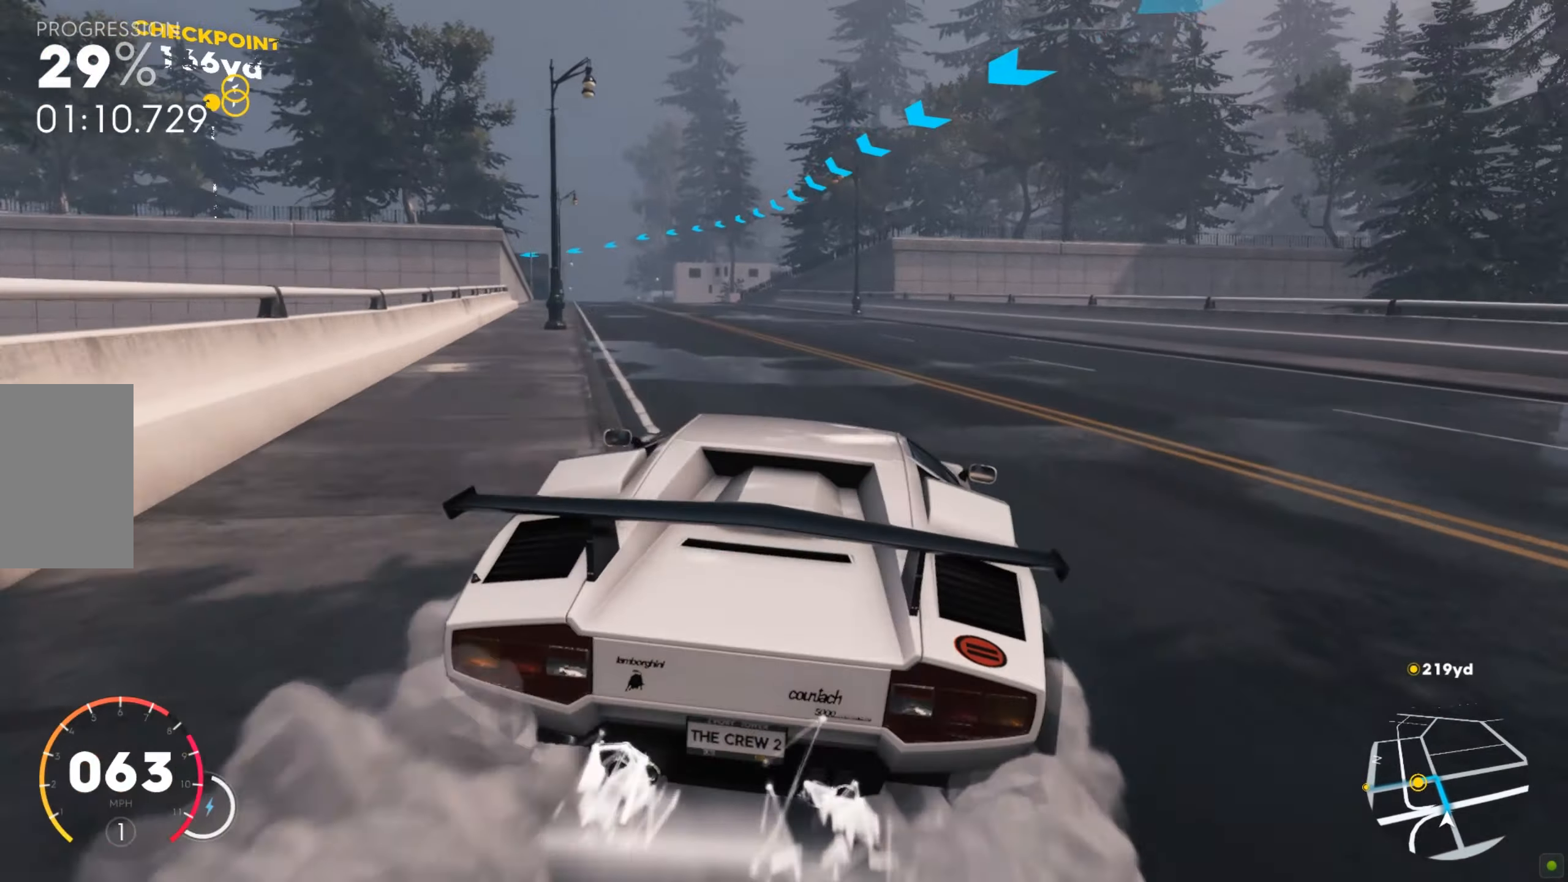
{"keys": ["a", "shift", "w"], "mouse": [], "events": [[51, "a", "up"], [137, "shift", "down"], [412, "a", "down"]]}
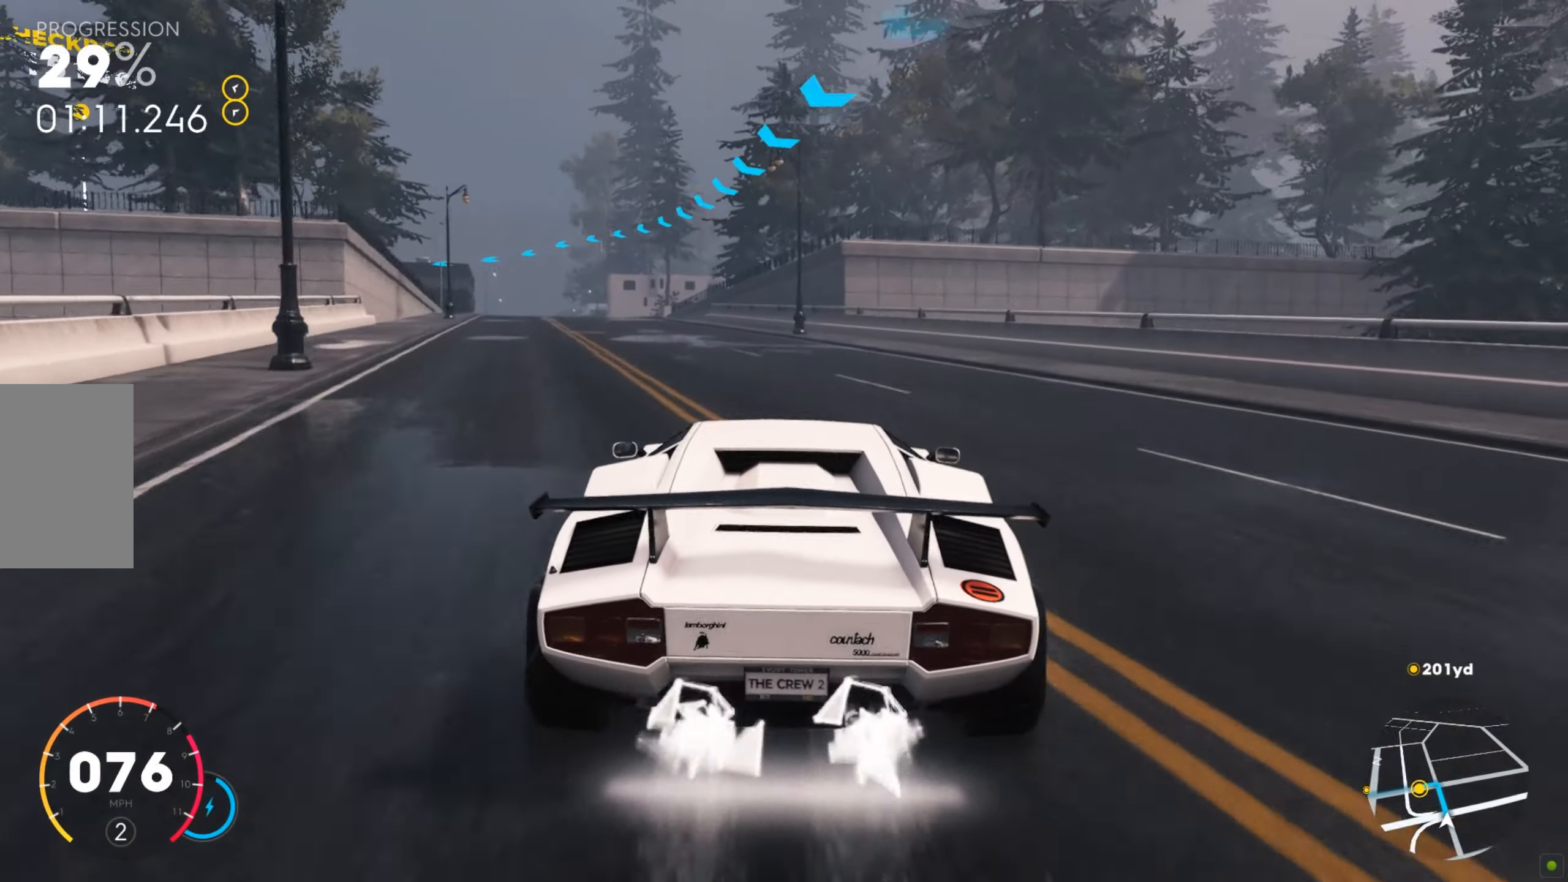
{"keys": ["w"], "mouse": [], "events": [[34, "shift", "up"], [52, "a", "up"]]}
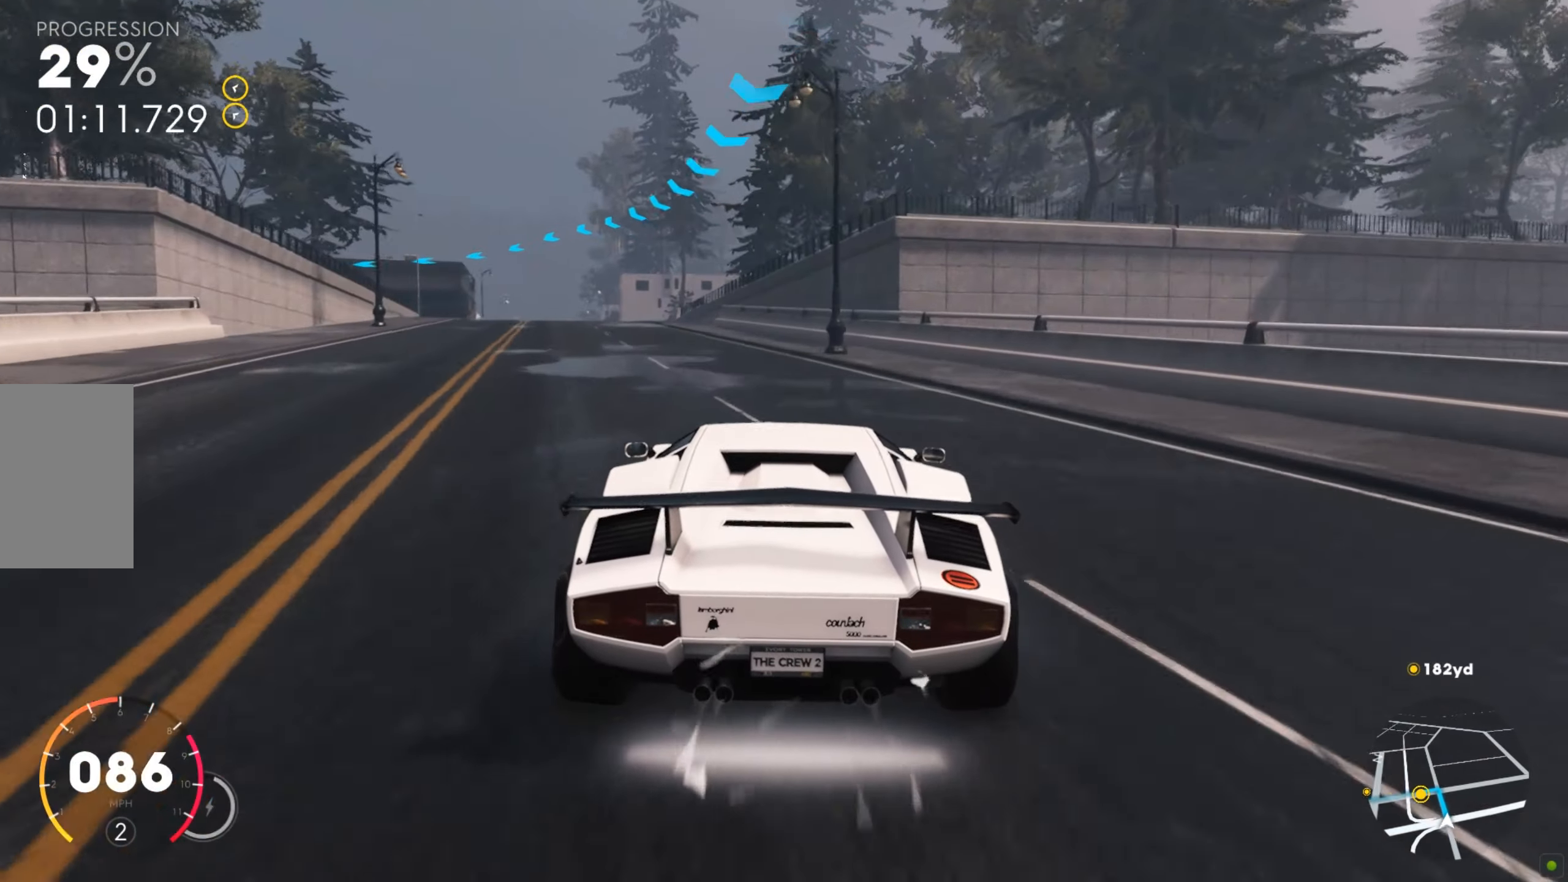
{"keys": ["a", "w"], "mouse": [], "events": [[103, "a", "down"], [257, "a", "up"], [361, "a", "down"]]}
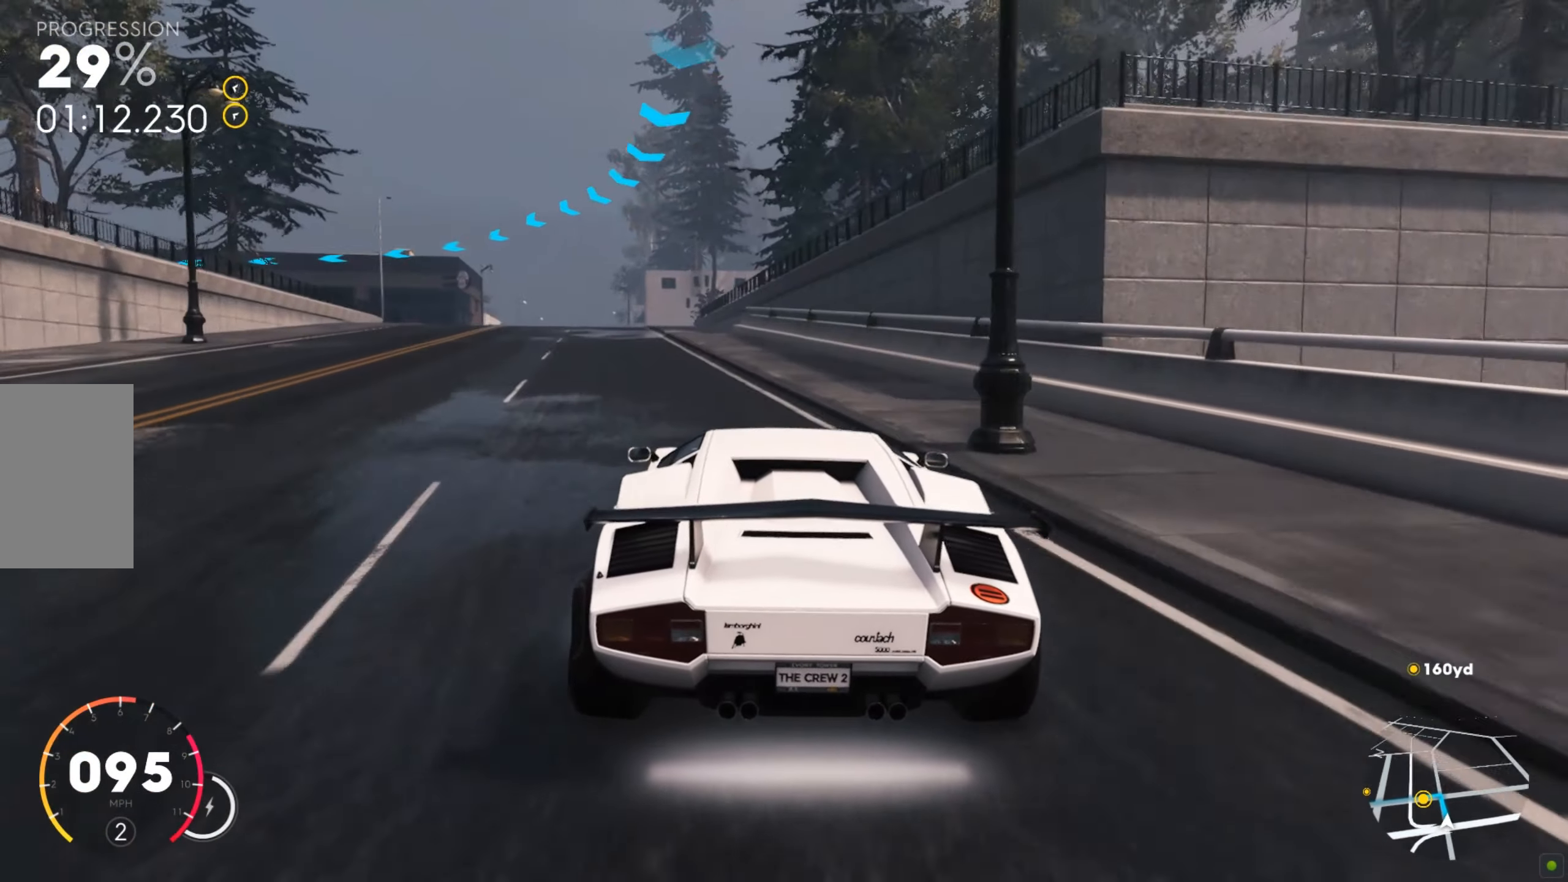
{"keys": ["w"], "mouse": [], "events": [[86, "a", "up"], [189, "a", "down"], [327, "a", "up"]]}
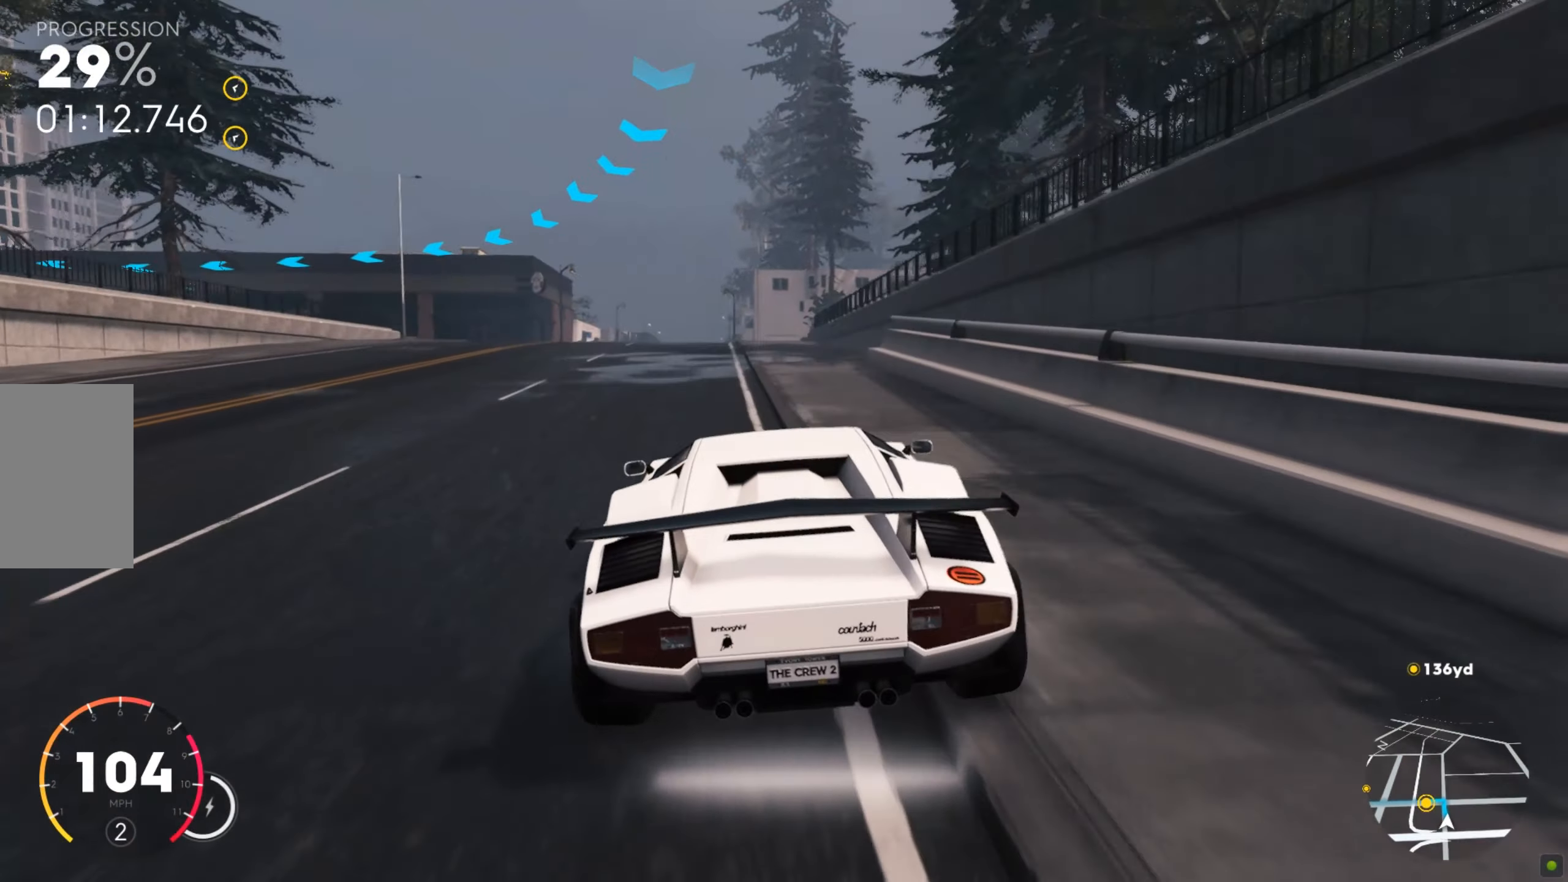
{"keys": ["a"], "mouse": [], "events": [[85, "a", "down"], [309, "w", "up"]]}
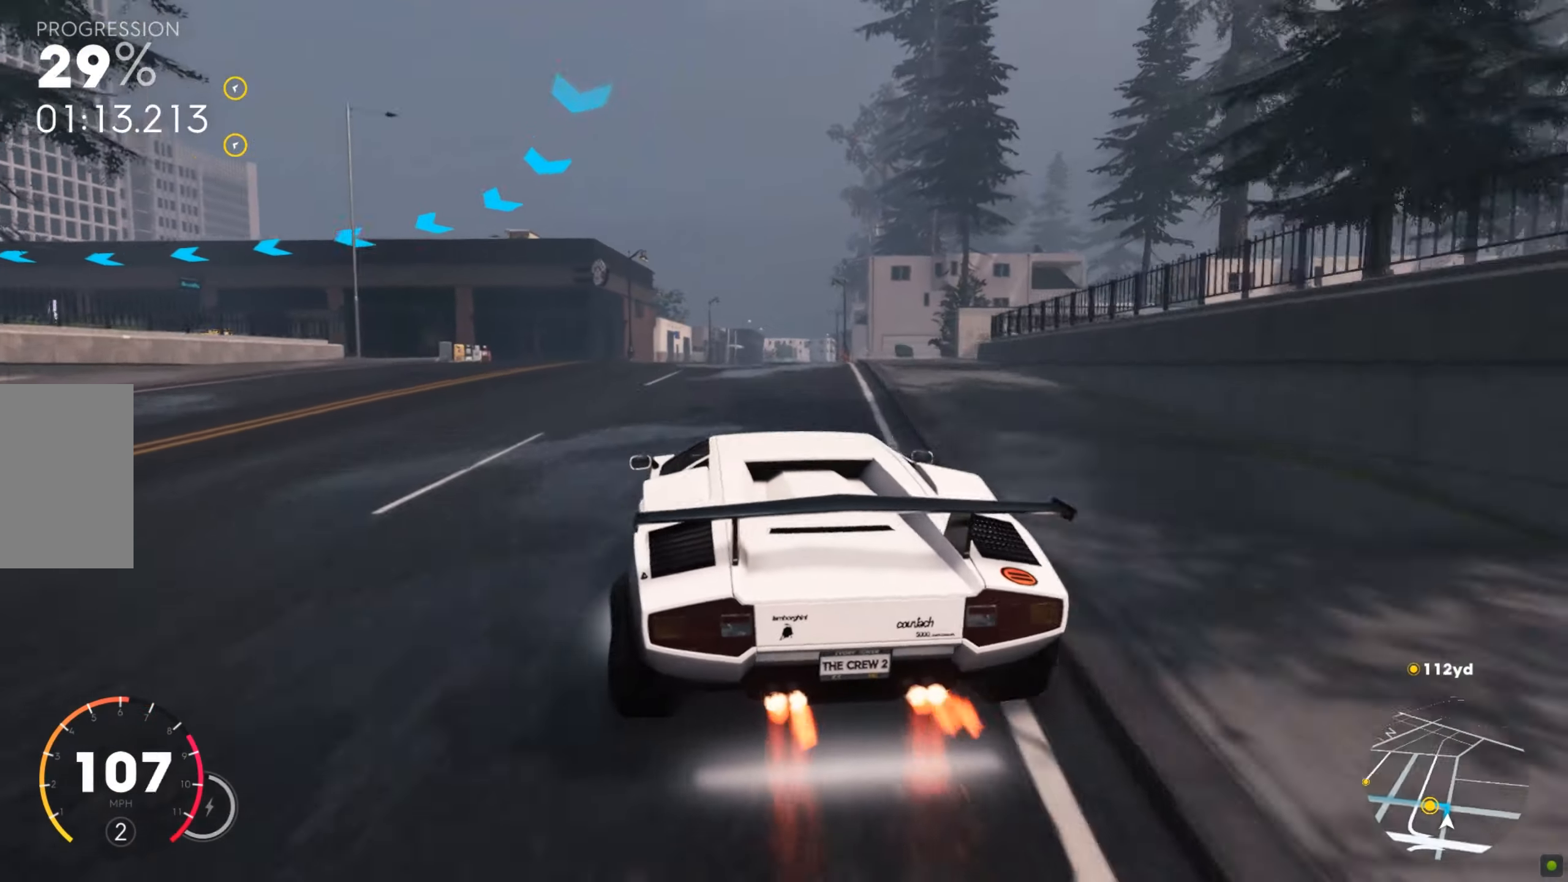
{"keys": ["d", "w"], "mouse": [], "events": [[207, "a", "up"], [258, "a", "down"], [327, "w", "down"], [361, "a", "up"], [430, "d", "down"]]}